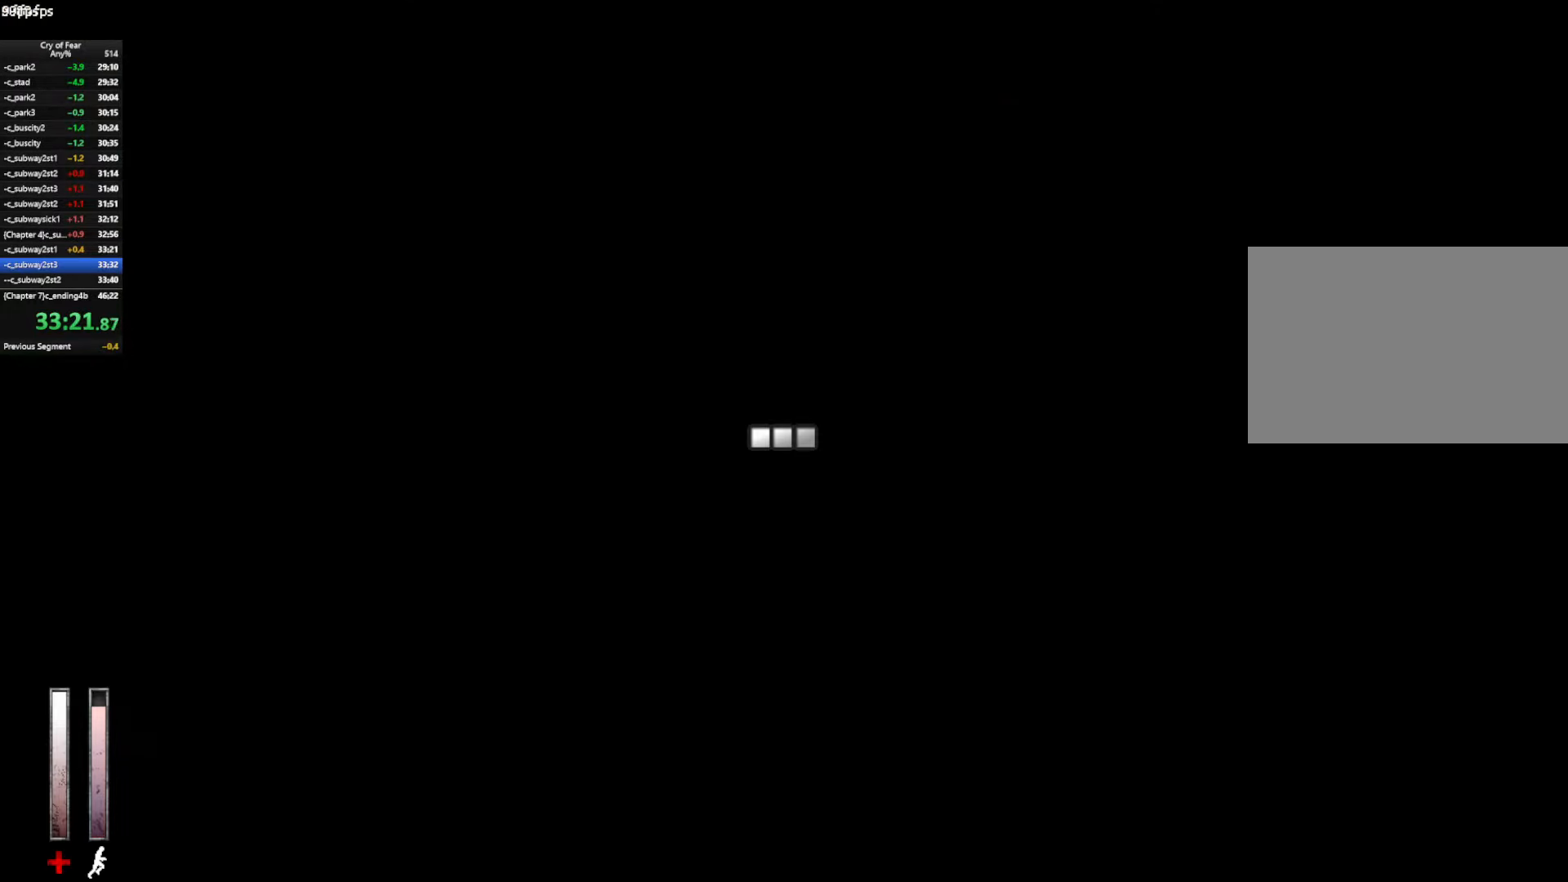
Gameplay with keyboard and mouse; each line is a JSON object with the keys and mouse buttons held at the frame after it. "events" lists presses ("down") and releases ("up") of "a", "alt", "c", "ctrl", "d", "e", "q", "s", "shift", "space", "tab", "w", "x", "z", "mouse_left", "mouse_middle", "mouse_right", "mouse_mb4", "mouse_wheel_up" and "mouse_wheel_down" between this image and that frame as [ms after this image, input, new state], when the widget could be followed in between. "mouse_left", "mouse_middle", "mouse_right", "mouse_mb4", "mouse_wheel_up", "mouse_wheel_down" = the "left", "middle", "right", "mb4", "wheel_up", "wheel_down" buttons of the "mouse" list. No other keys are recorded. Not read: mouse_move.
{"keys": ["ctrl", "d"], "mouse": [], "events": [[250, "ctrl", "down"], [250, "d", "down"], [250, "space", "down"], [350, "w", "up"], [434, "space", "up"]]}
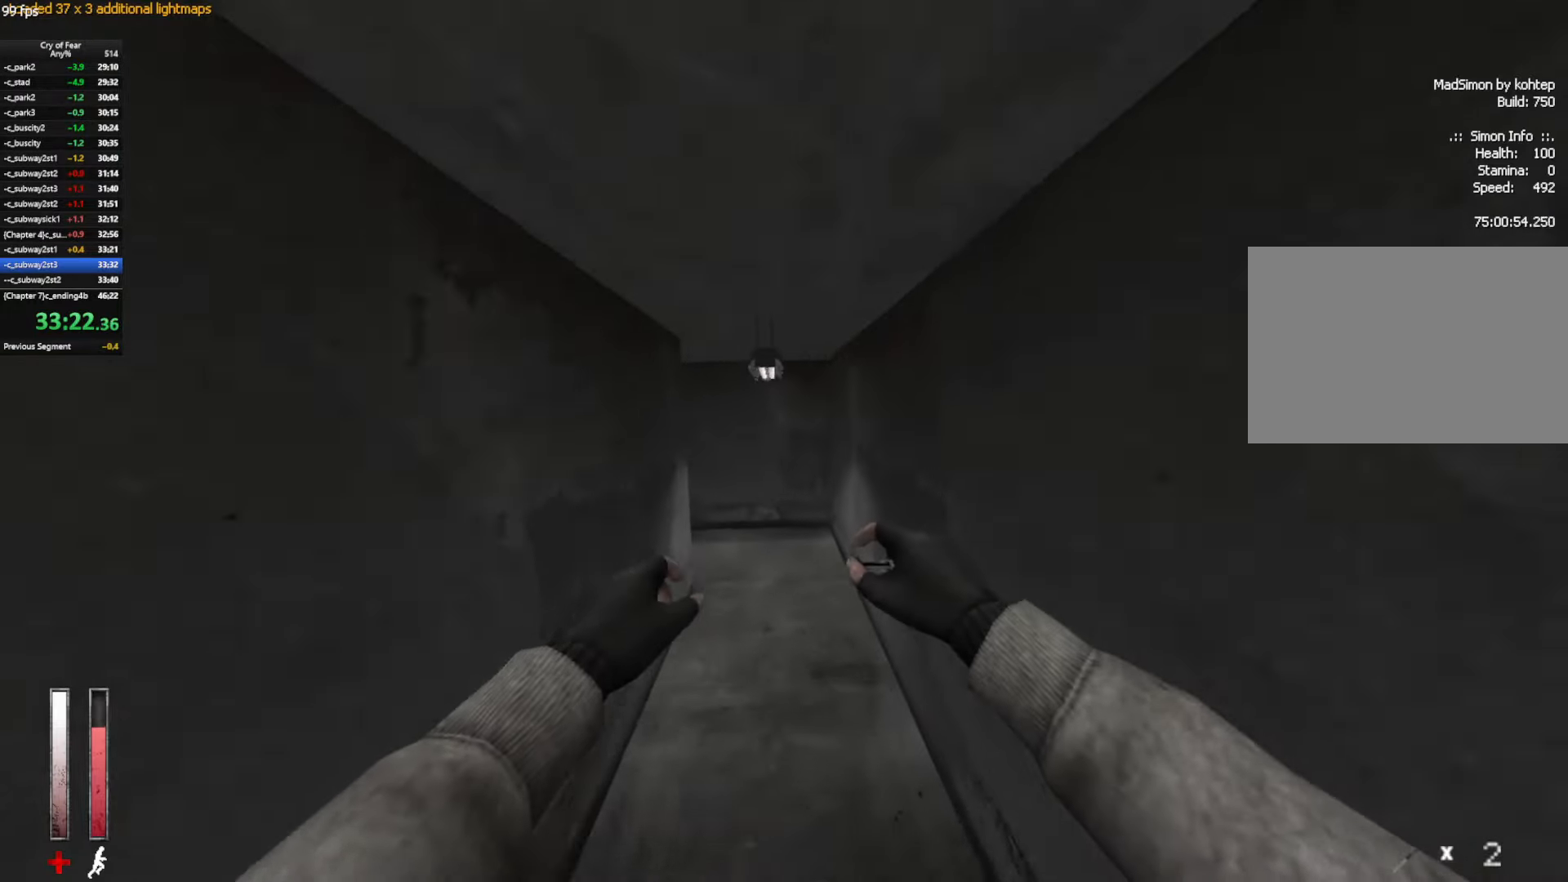
{"keys": ["w"], "mouse": [], "events": [[34, "a", "down"], [84, "d", "up"], [366, "ctrl", "up"], [366, "w", "down"], [450, "a", "up"]]}
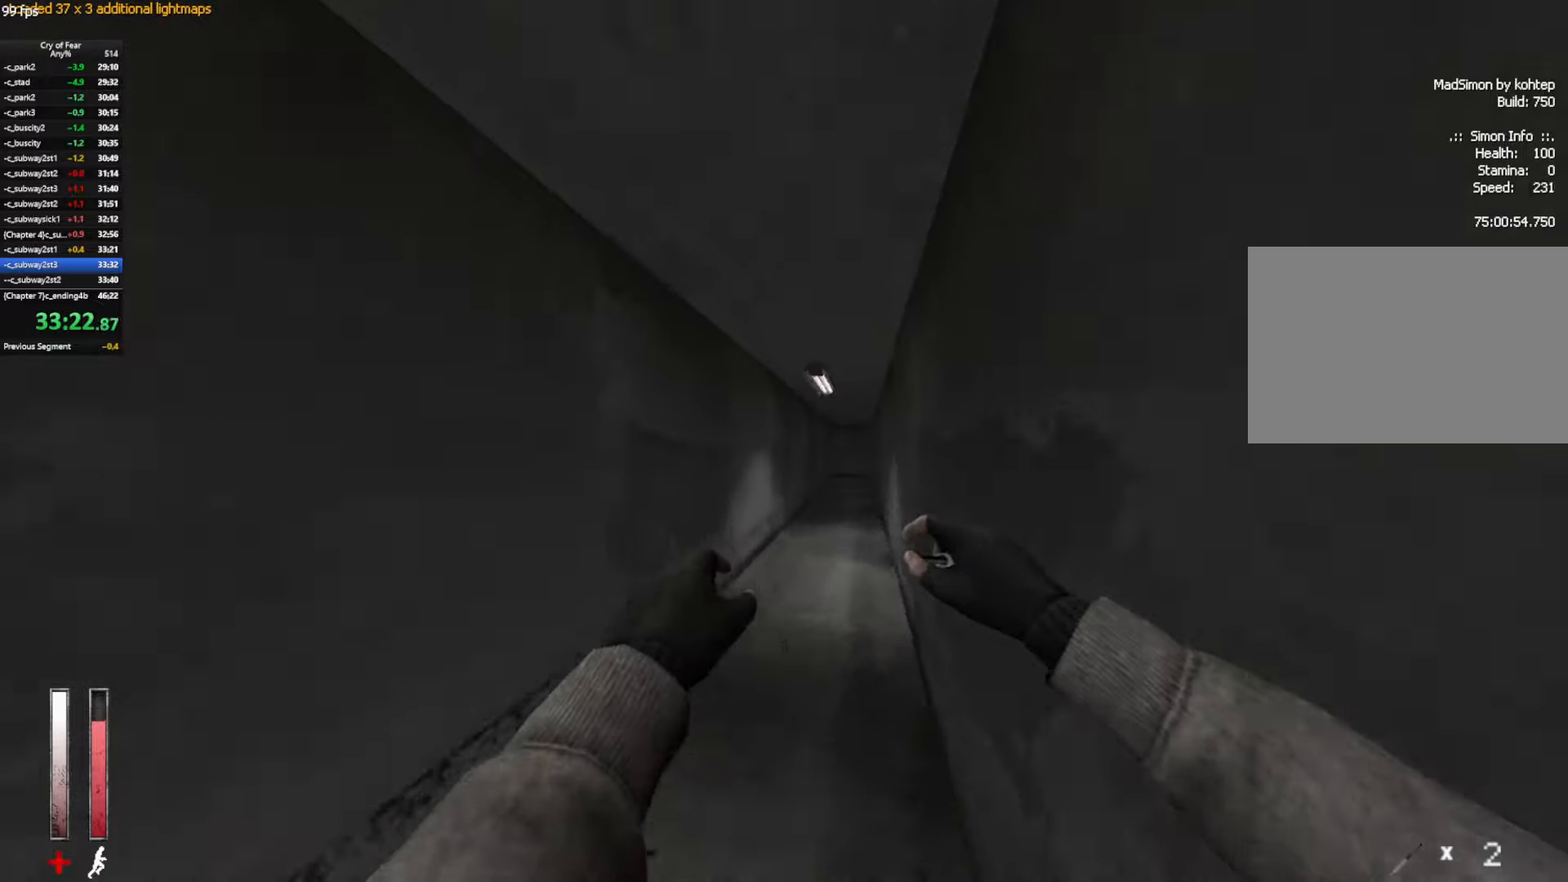
{"keys": ["ctrl", "d"], "mouse": [], "events": [[233, "d", "down"], [283, "ctrl", "down"], [283, "space", "down"], [366, "w", "up"], [416, "space", "up"]]}
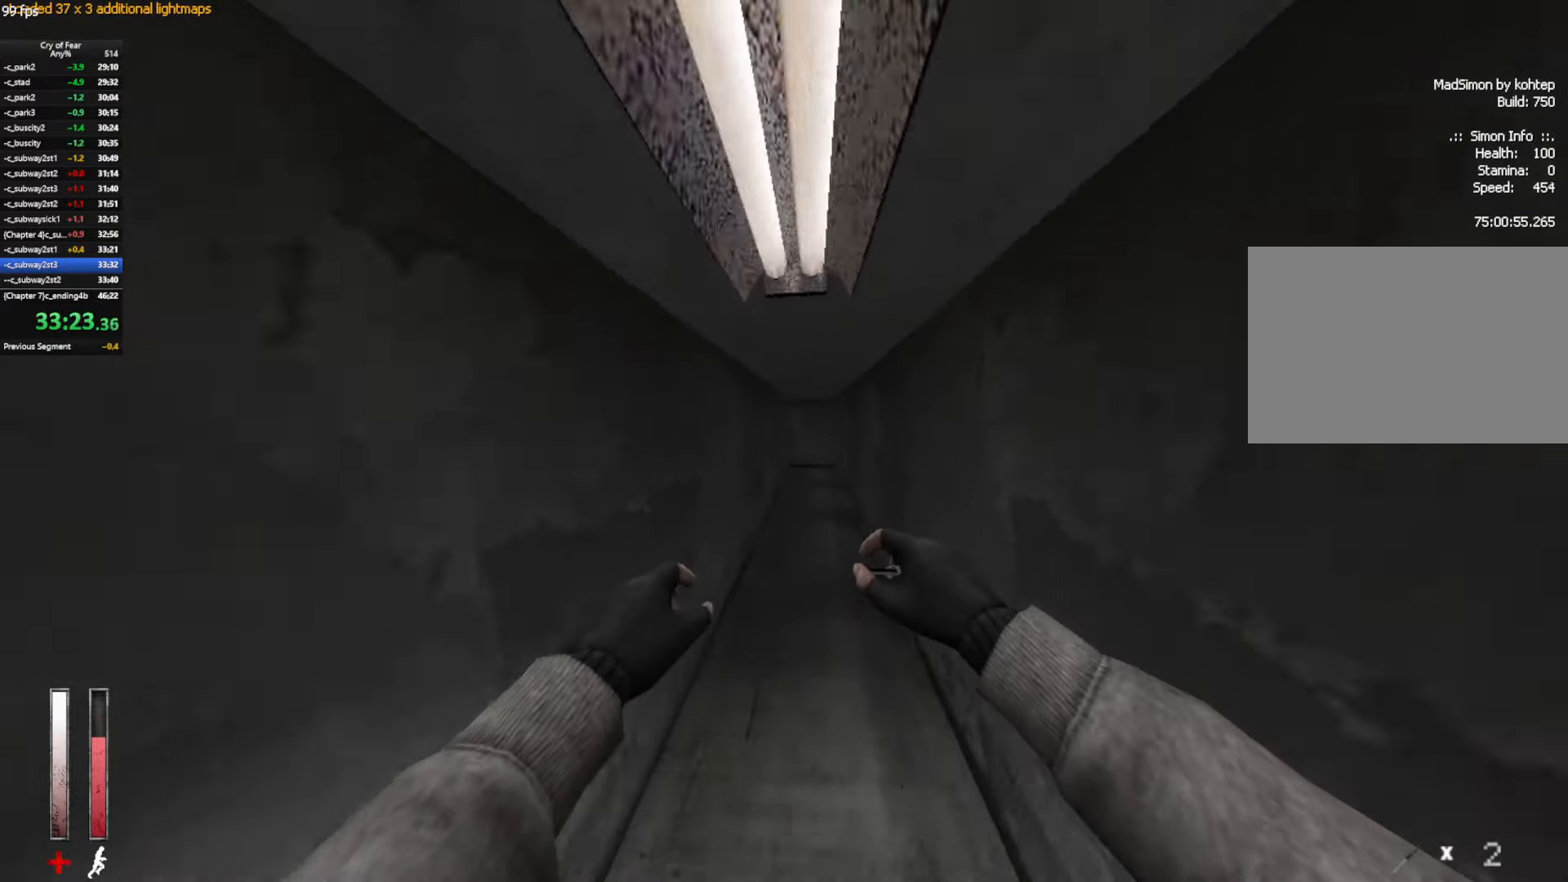
{"keys": ["a", "ctrl"], "mouse": ["wheel_up"], "events": [[100, "d", "up"], [150, "a", "down"], [250, "d", "down"], [300, "a", "up"], [433, "a", "down"], [483, "d", "up"], [483, "mouse_wheel_up", "down"]]}
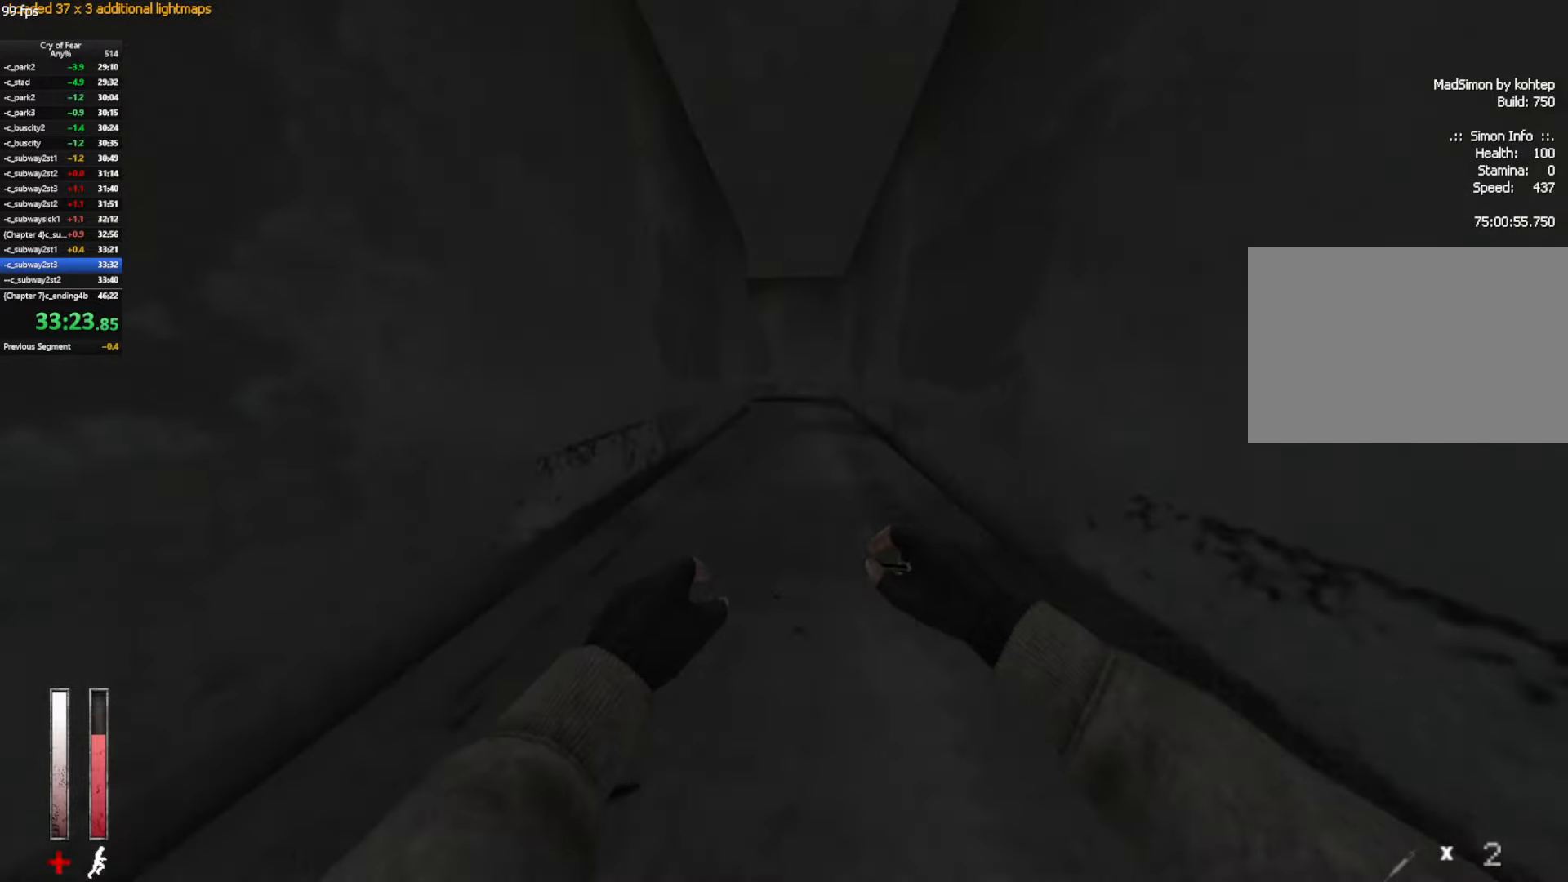
{"keys": ["a"], "mouse": [], "events": [[33, "d", "down"], [83, "a", "up"], [166, "mouse_wheel_up", "up"], [216, "ctrl", "up"], [316, "a", "down"], [316, "d", "up"]]}
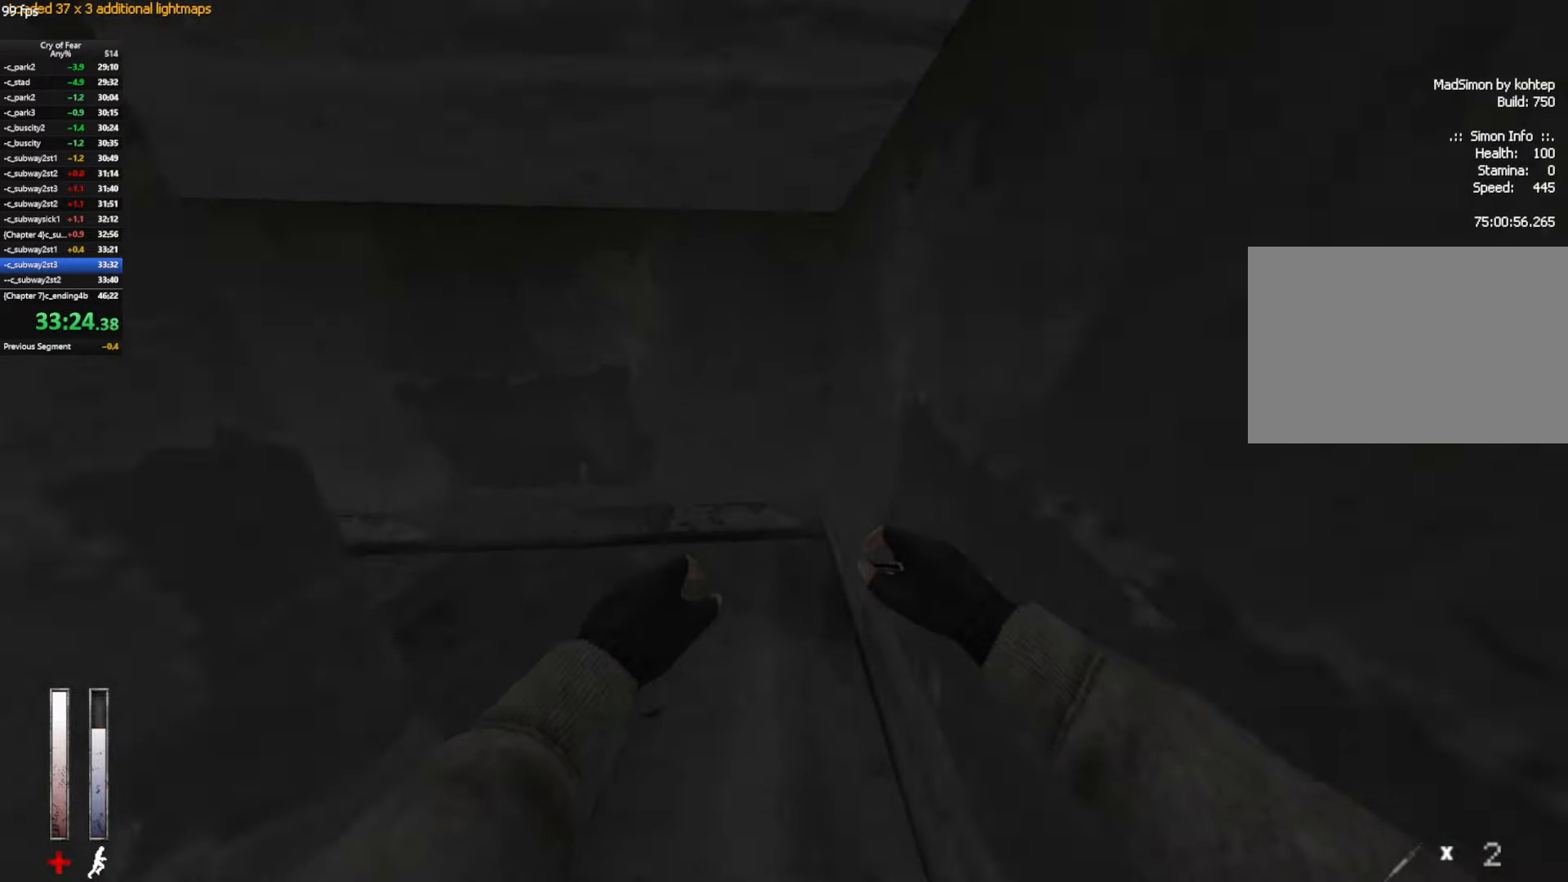
{"keys": ["a"], "mouse": [], "events": [[50, "mouse_wheel_up", "down"], [283, "mouse_wheel_up", "up"]]}
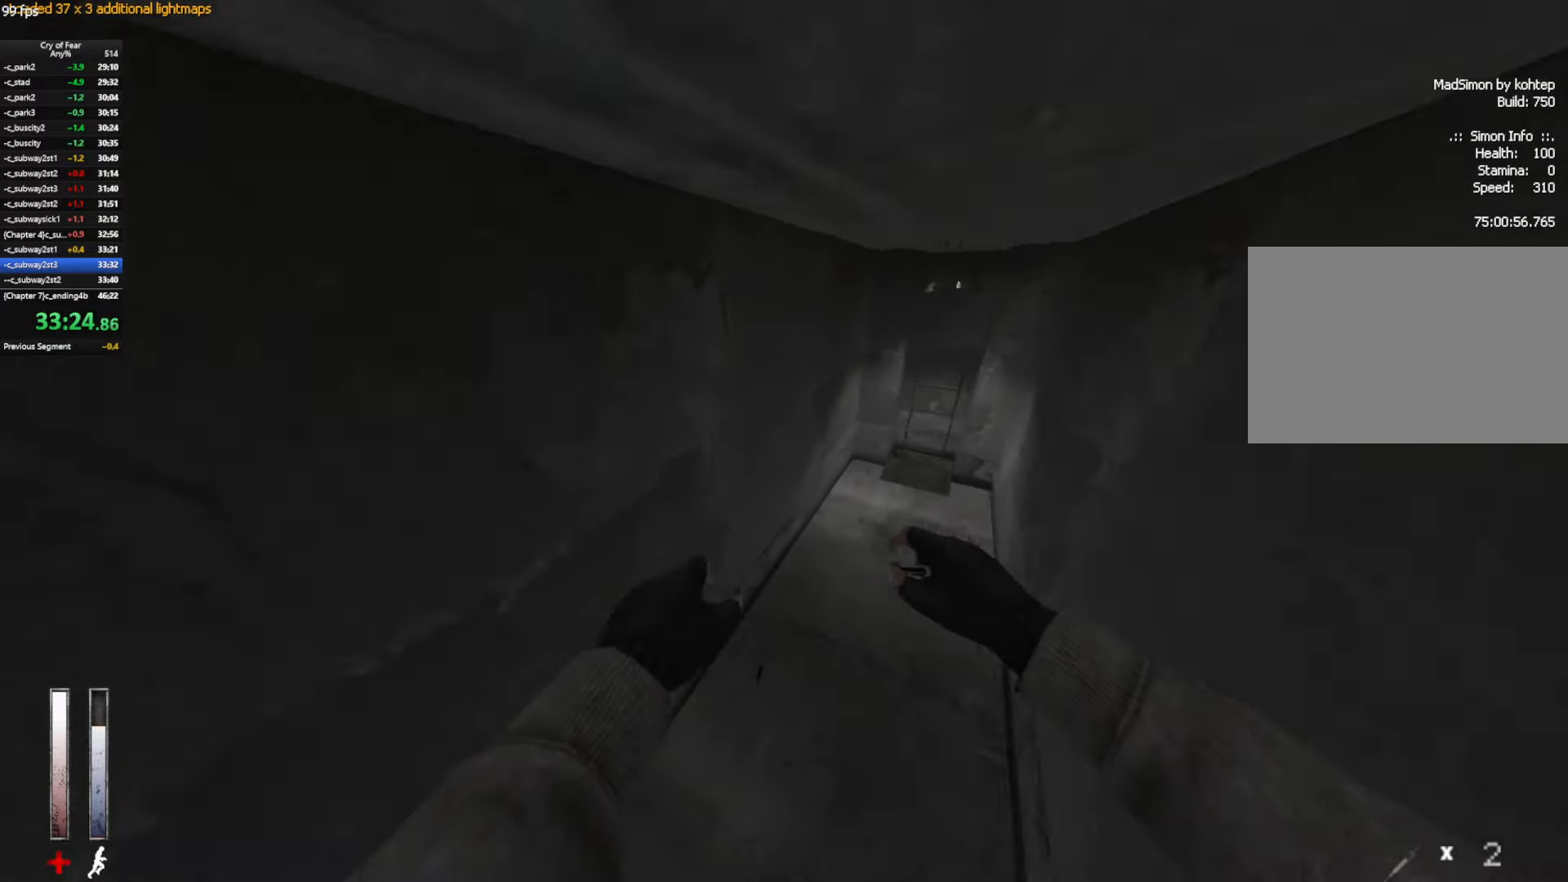
{"keys": ["d", "w"], "mouse": [], "events": [[66, "a", "up"], [66, "d", "down"], [116, "ctrl", "down"], [300, "w", "down"], [350, "ctrl", "up"], [350, "d", "up"], [483, "d", "down"]]}
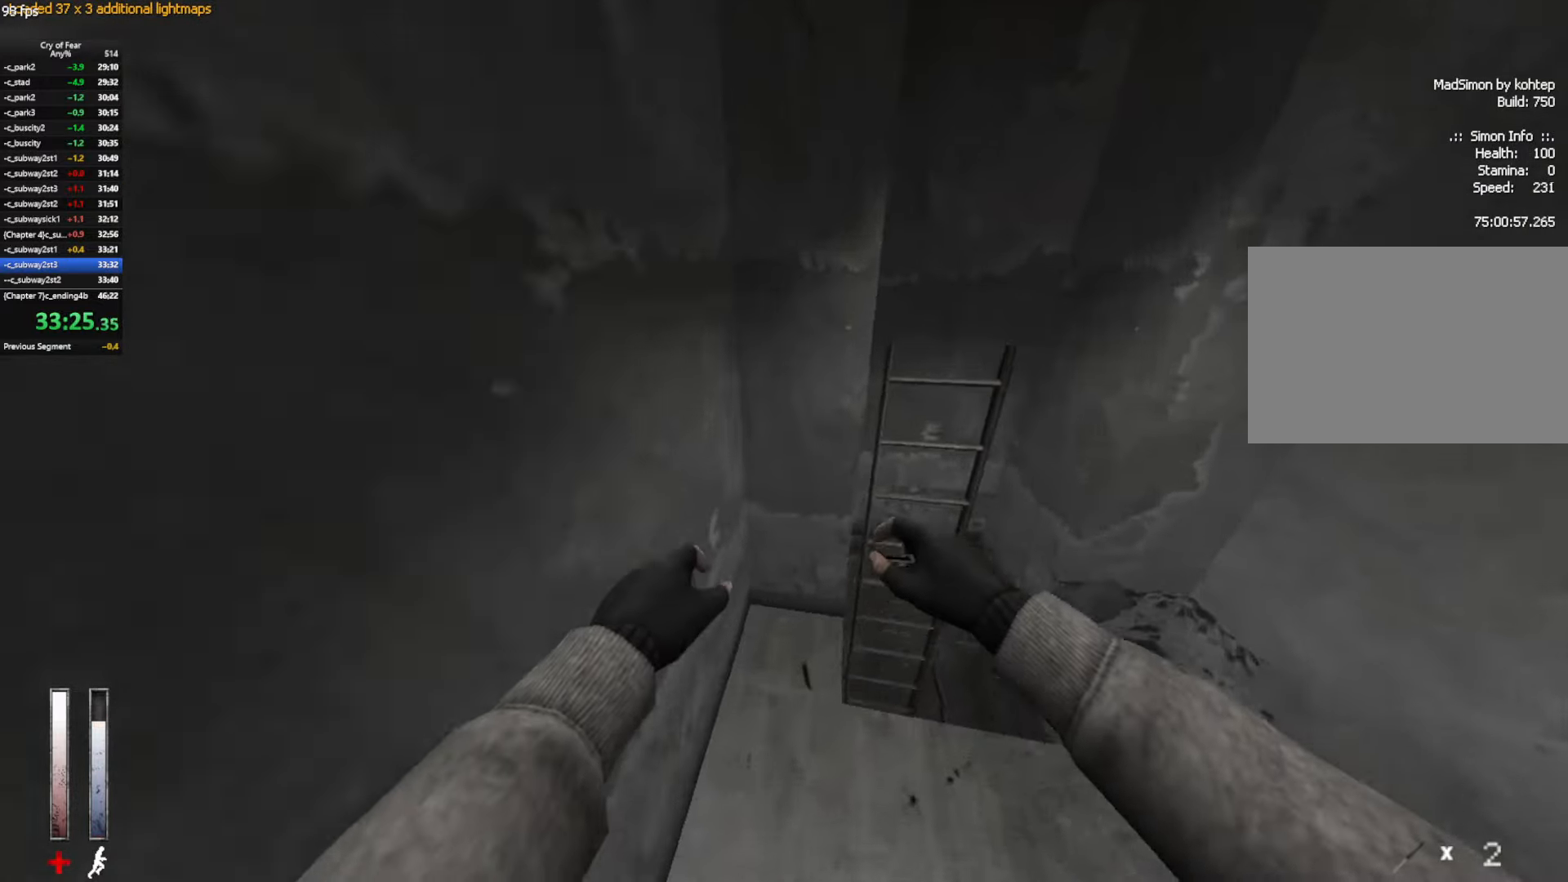
{"keys": ["w"], "mouse": [], "events": [[216, "d", "up"]]}
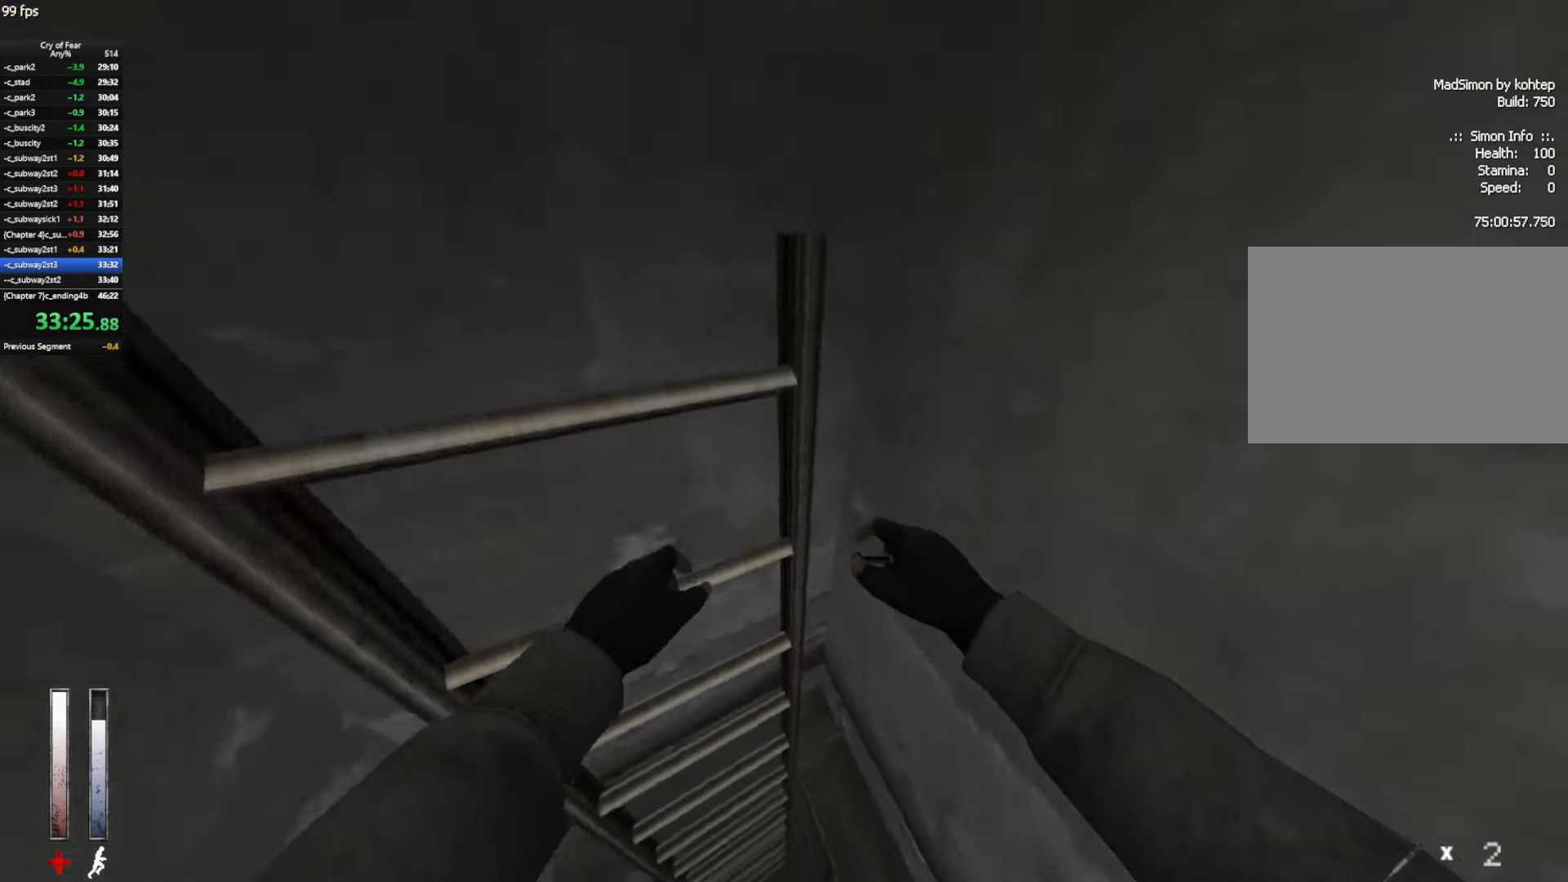
{"keys": ["w"], "mouse": [], "events": []}
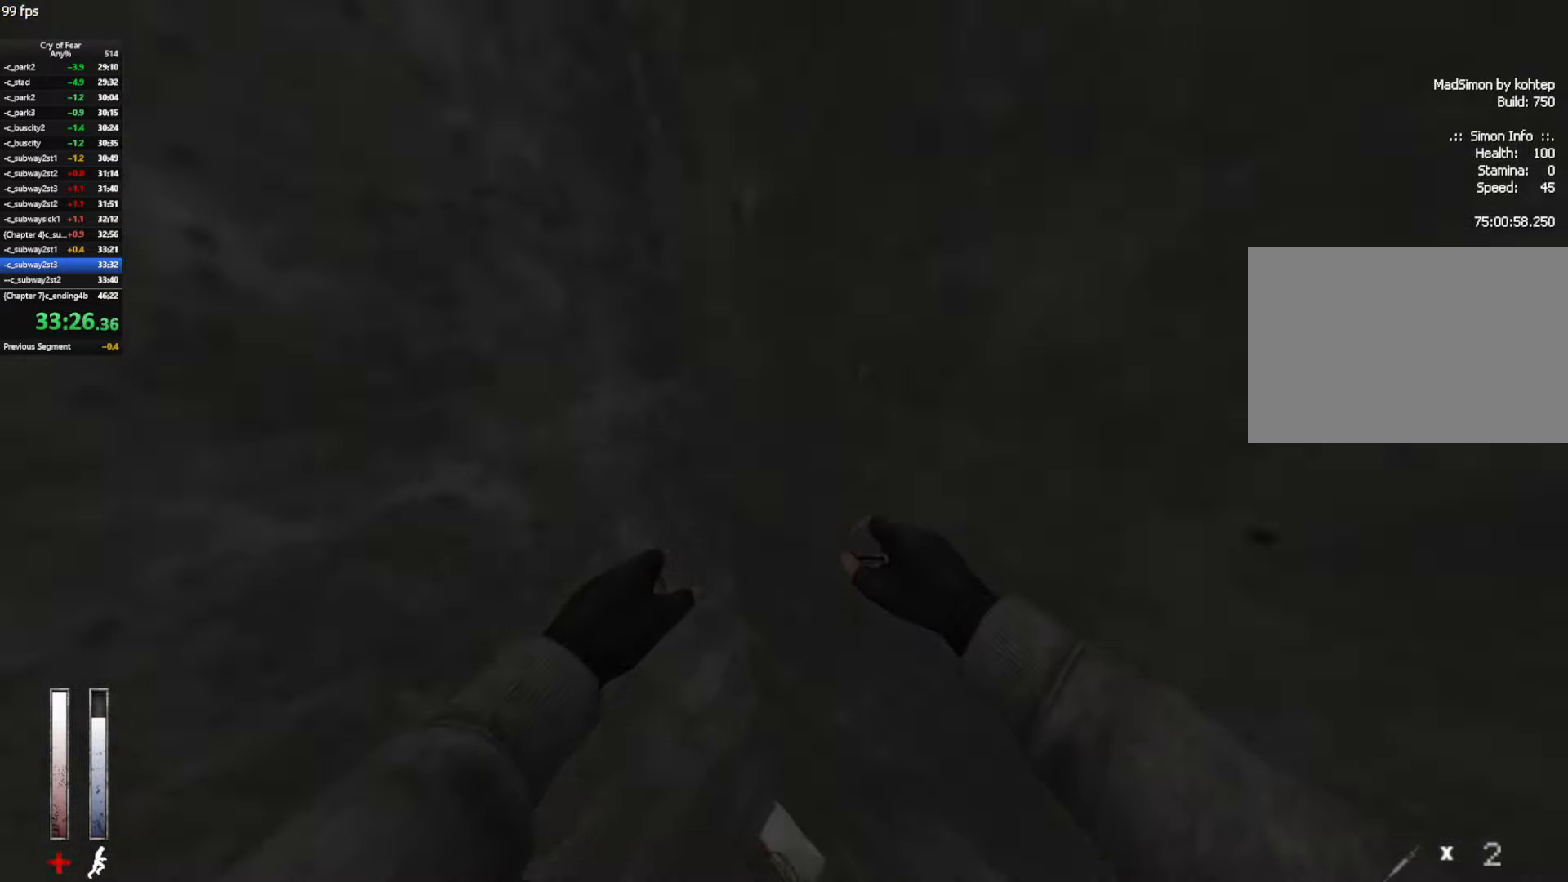
{"keys": ["w"], "mouse": [], "events": []}
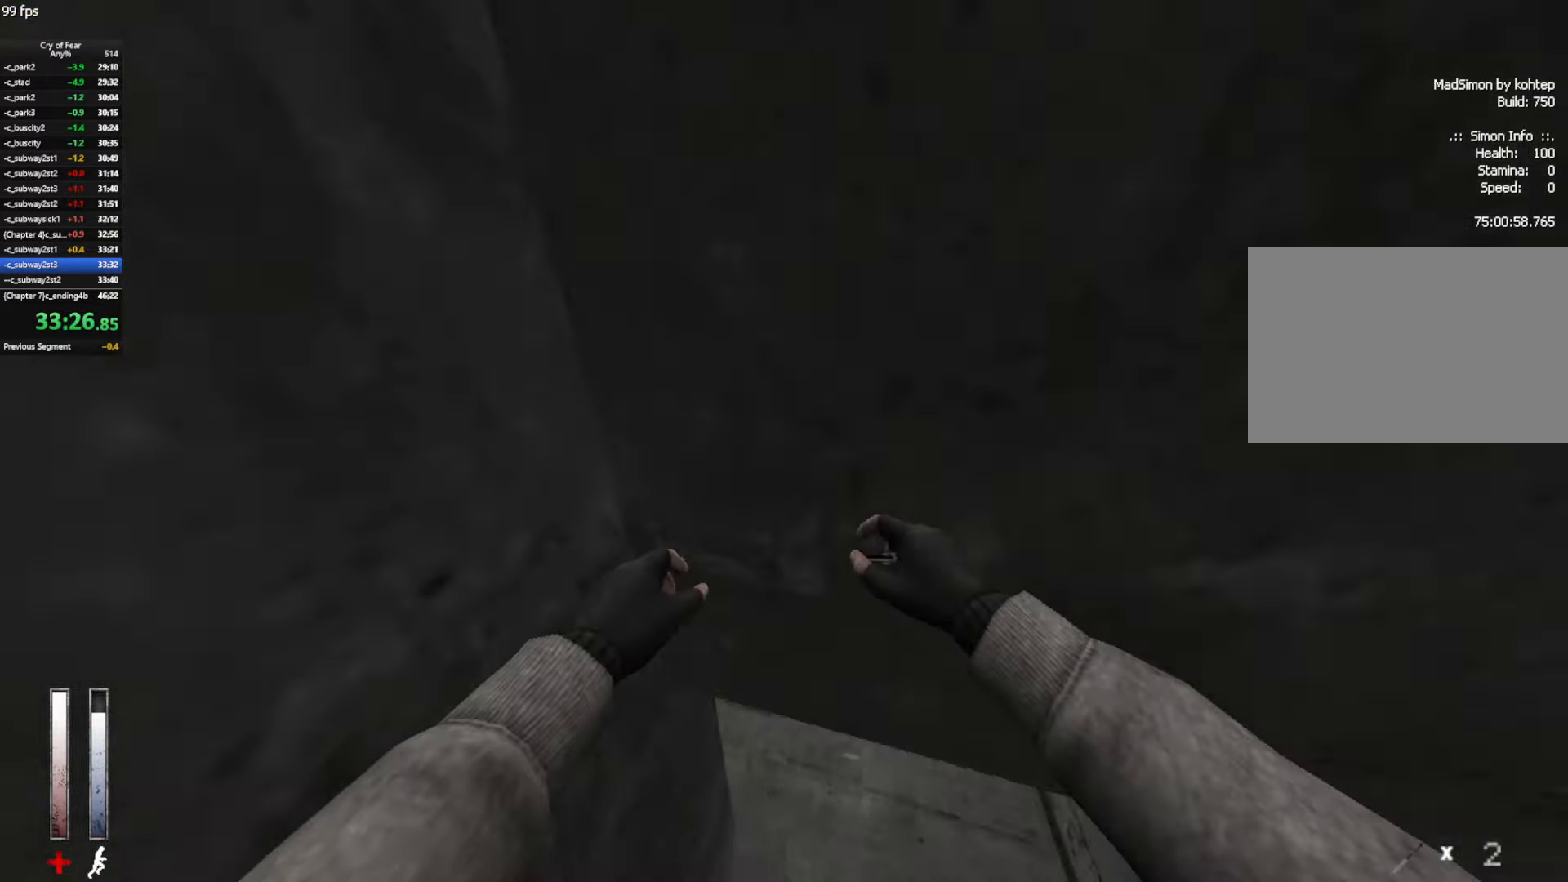
{"keys": ["a"], "mouse": [], "events": [[33, "mouse_wheel_up", "down"], [133, "a", "down"], [216, "w", "up"], [266, "mouse_wheel_up", "up"]]}
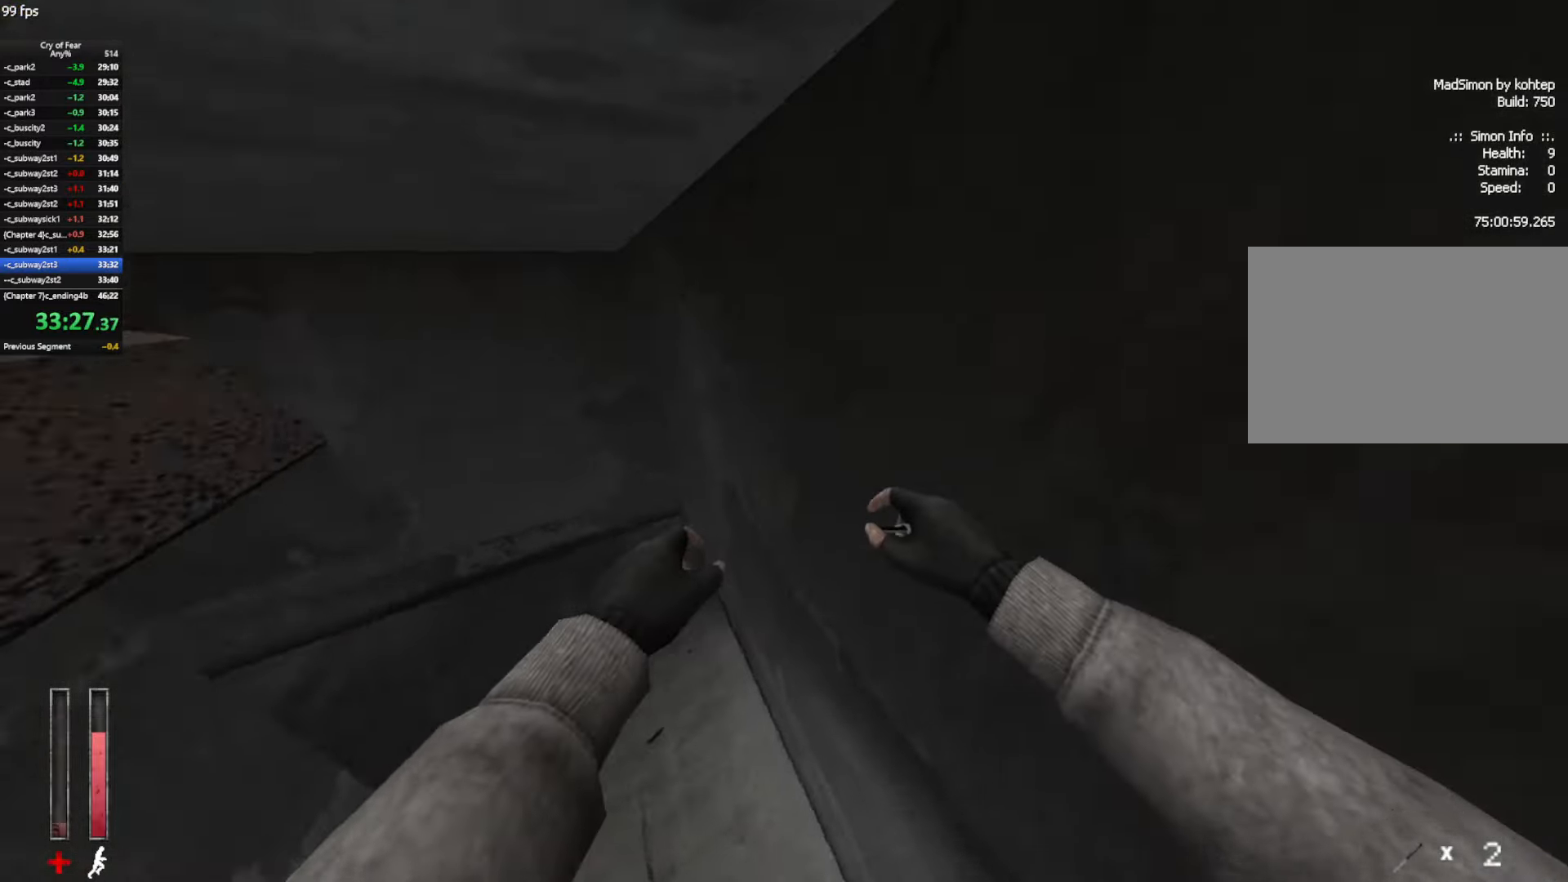
{"keys": ["shift", "w"], "mouse": [], "events": [[100, "w", "down"], [183, "a", "up"], [183, "shift", "down"]]}
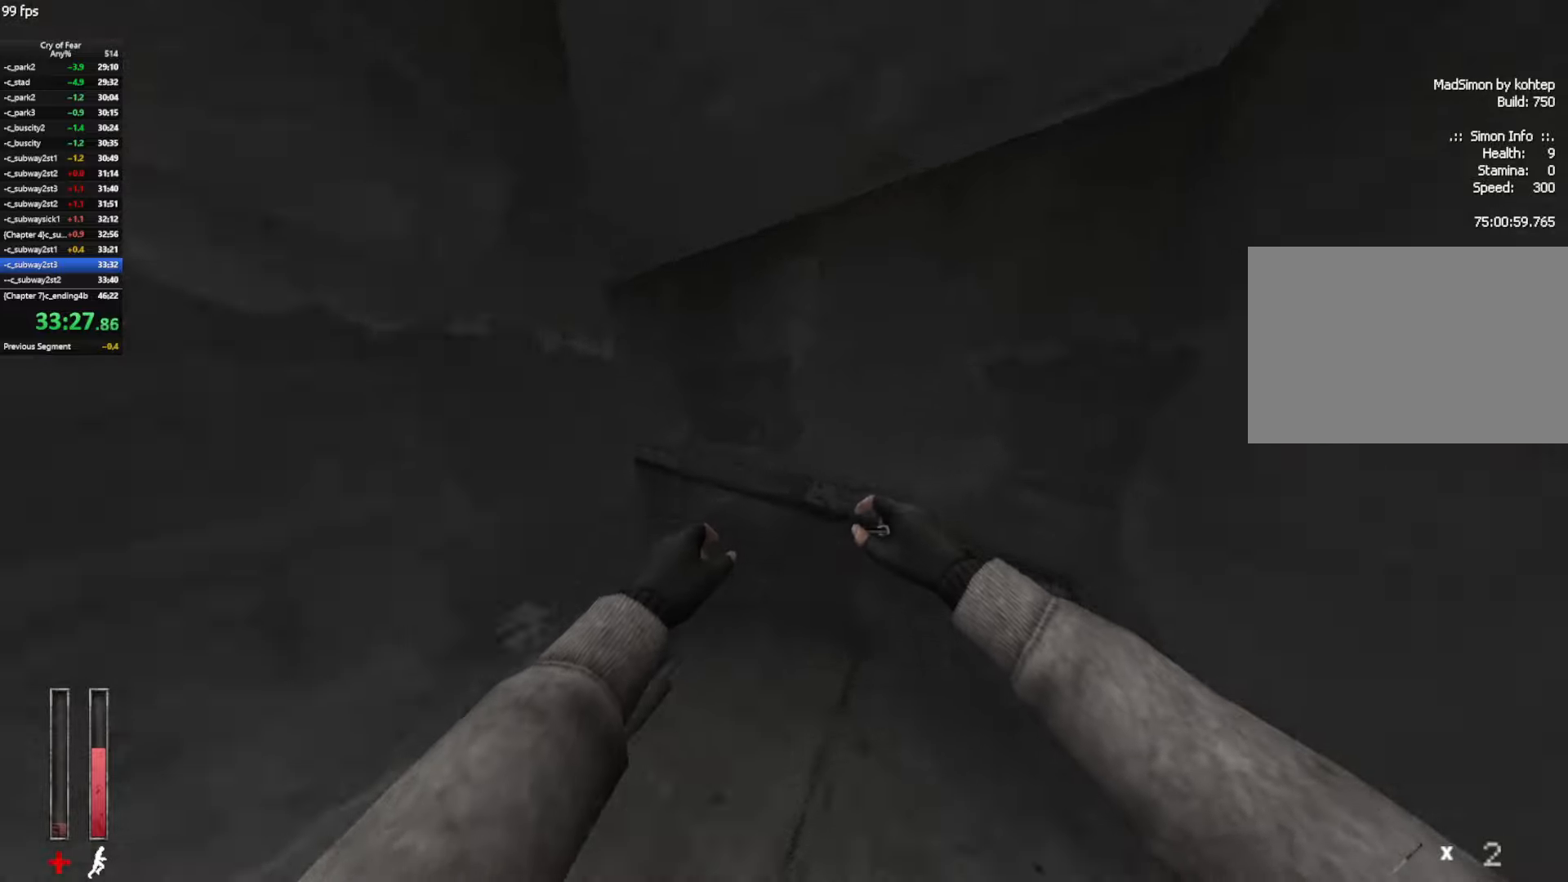
{"keys": ["shift", "w"], "mouse": [], "events": []}
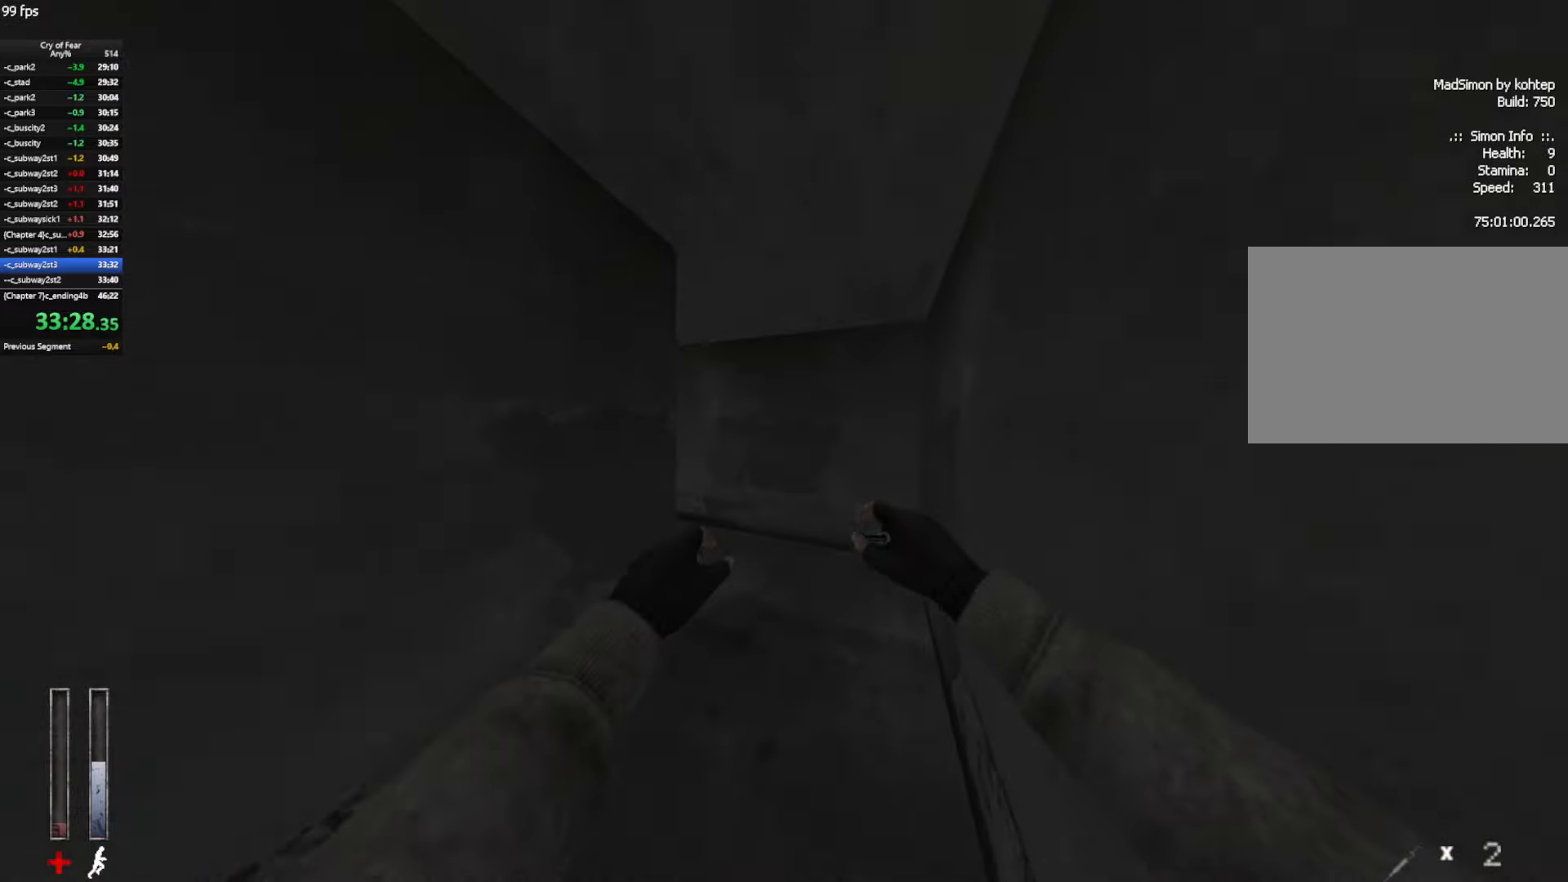
{"keys": ["w"], "mouse": [], "events": [[217, "mouse_left", "down"], [267, "shift", "up"], [350, "mouse_left", "up"]]}
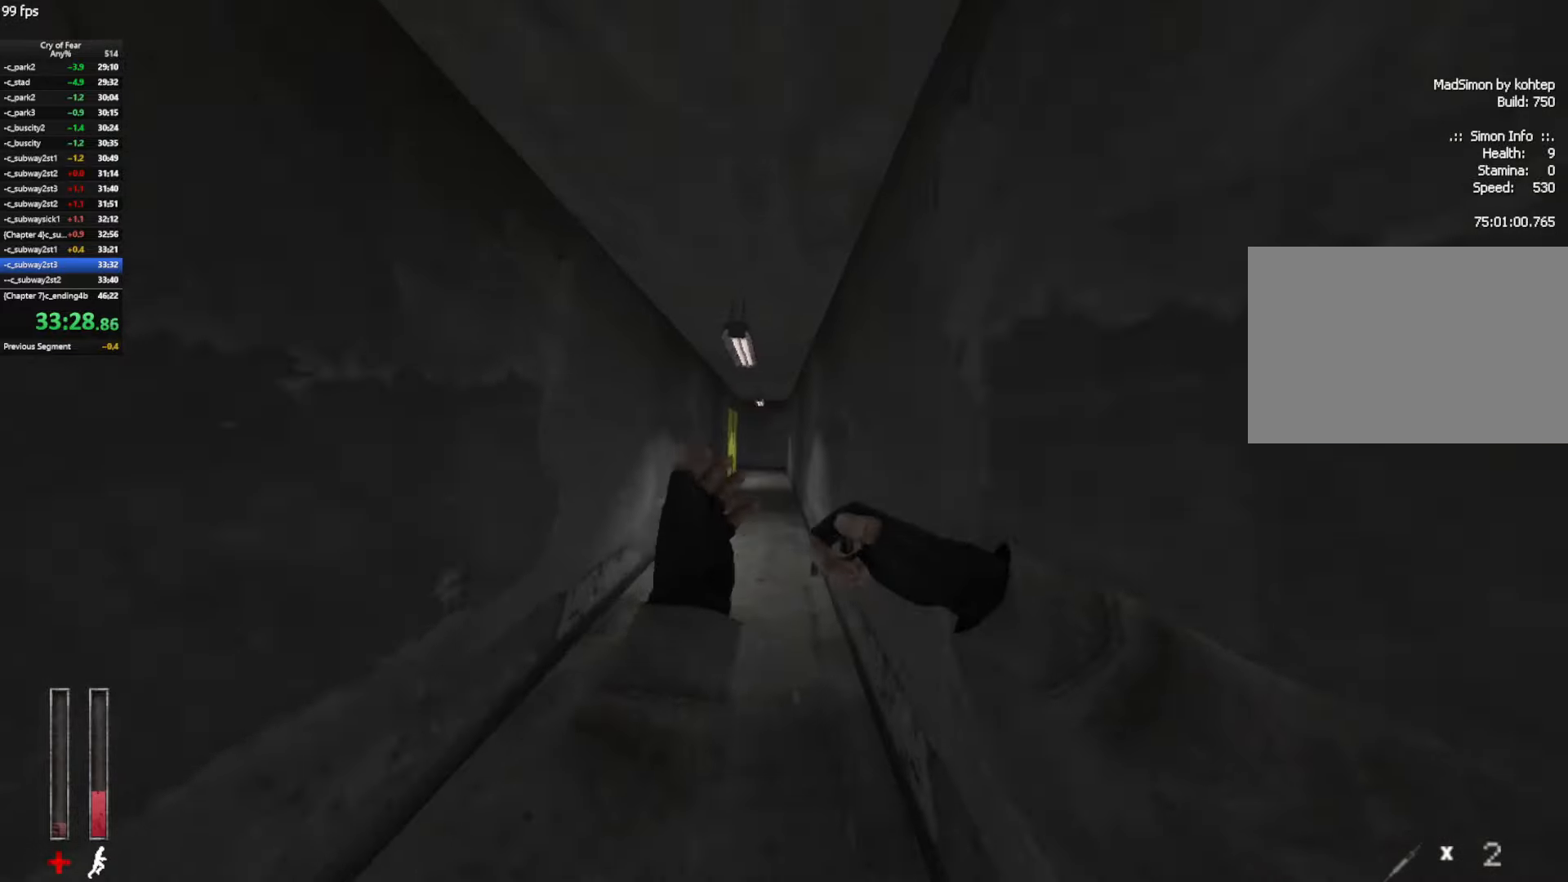
{"keys": ["a", "ctrl"], "mouse": [], "events": [[50, "d", "down"], [50, "space", "down"], [100, "ctrl", "down"], [133, "w", "up"], [183, "space", "up"], [233, "a", "down"], [233, "d", "up"]]}
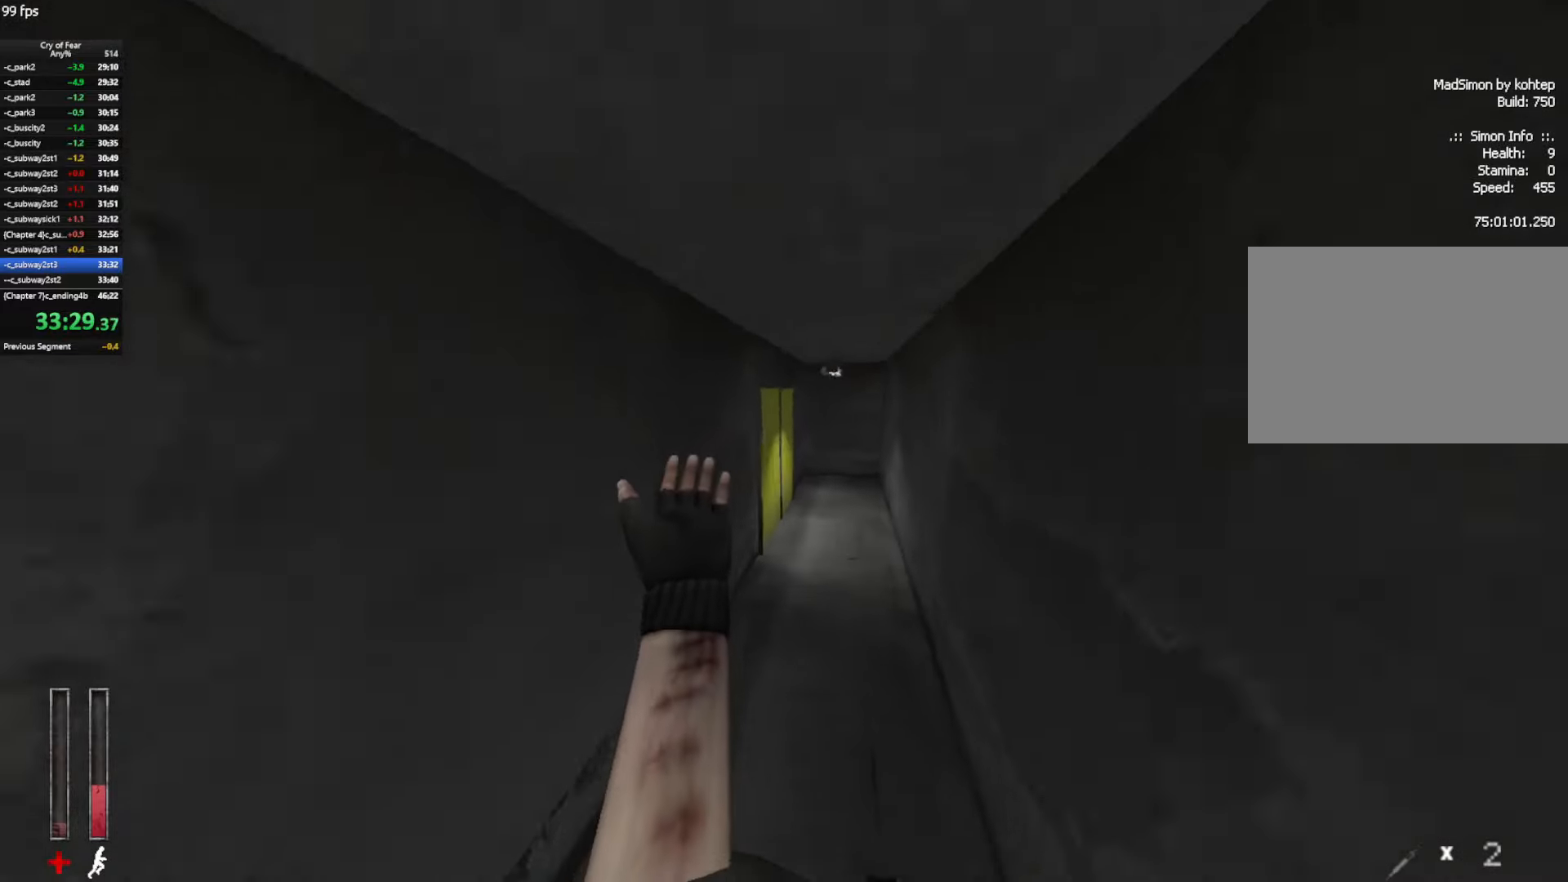
{"keys": [], "mouse": [], "events": [[150, "a", "up"], [150, "e", "down"], [250, "e", "up"], [300, "e", "down"], [400, "ctrl", "up"], [400, "e", "up"]]}
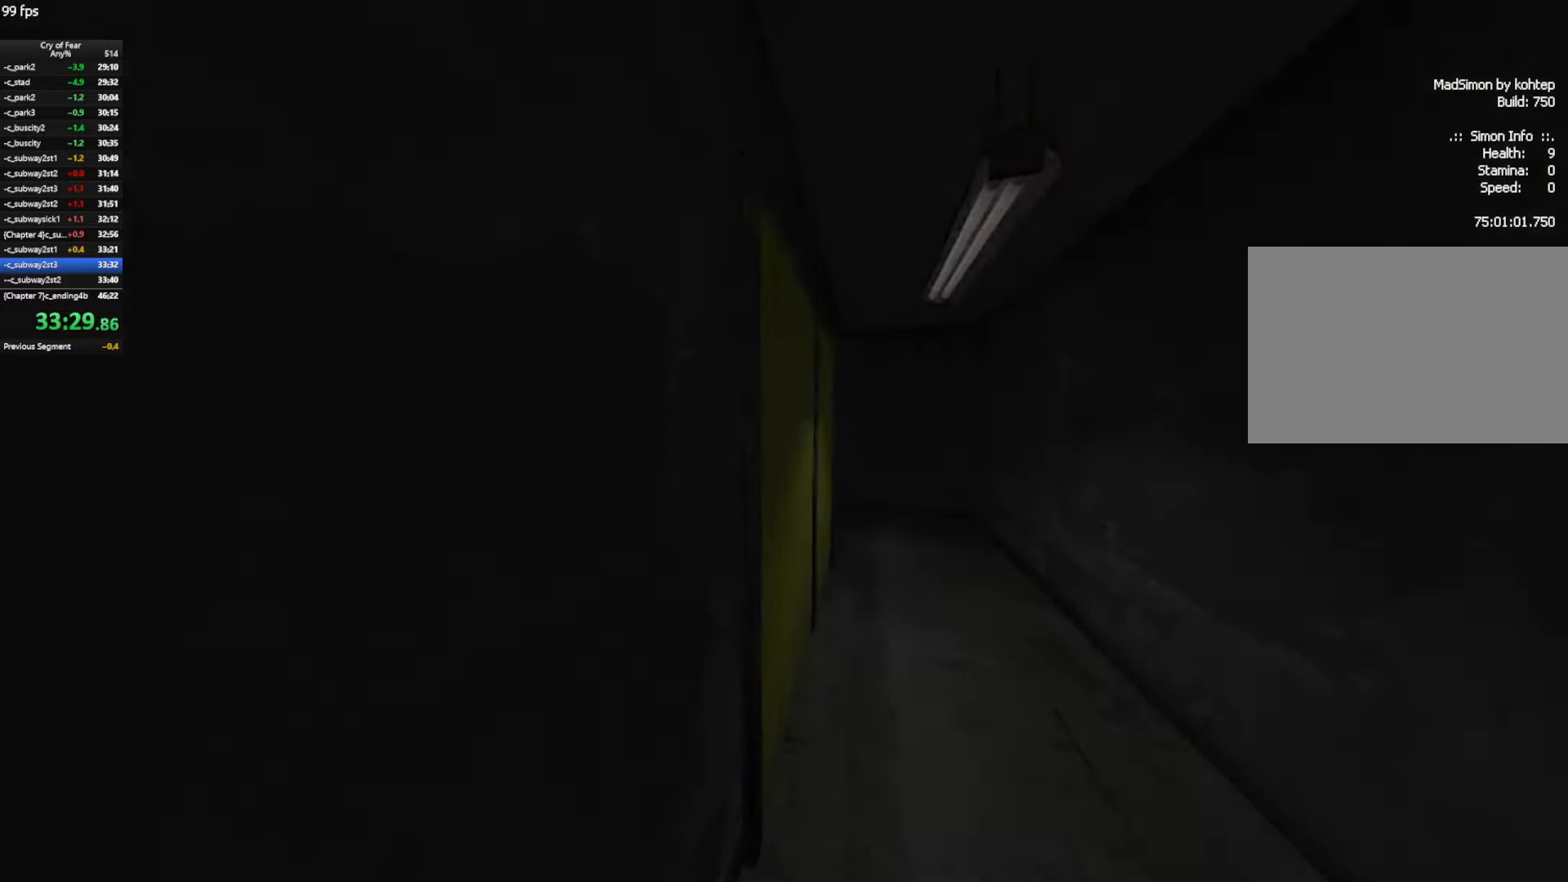
{"keys": [], "mouse": [], "events": []}
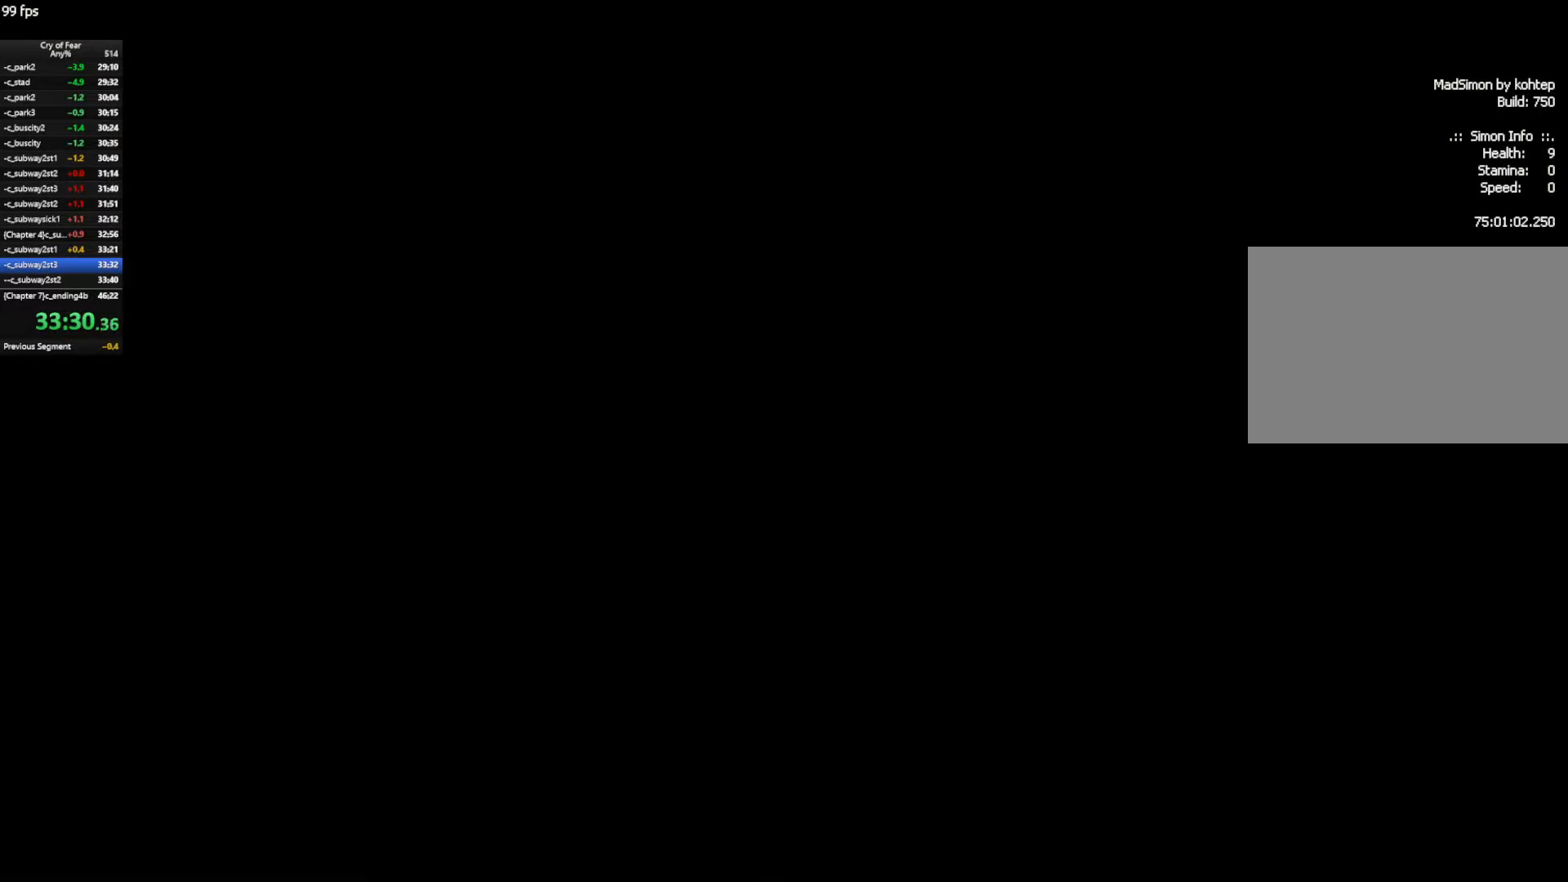
{"keys": [], "mouse": [], "events": []}
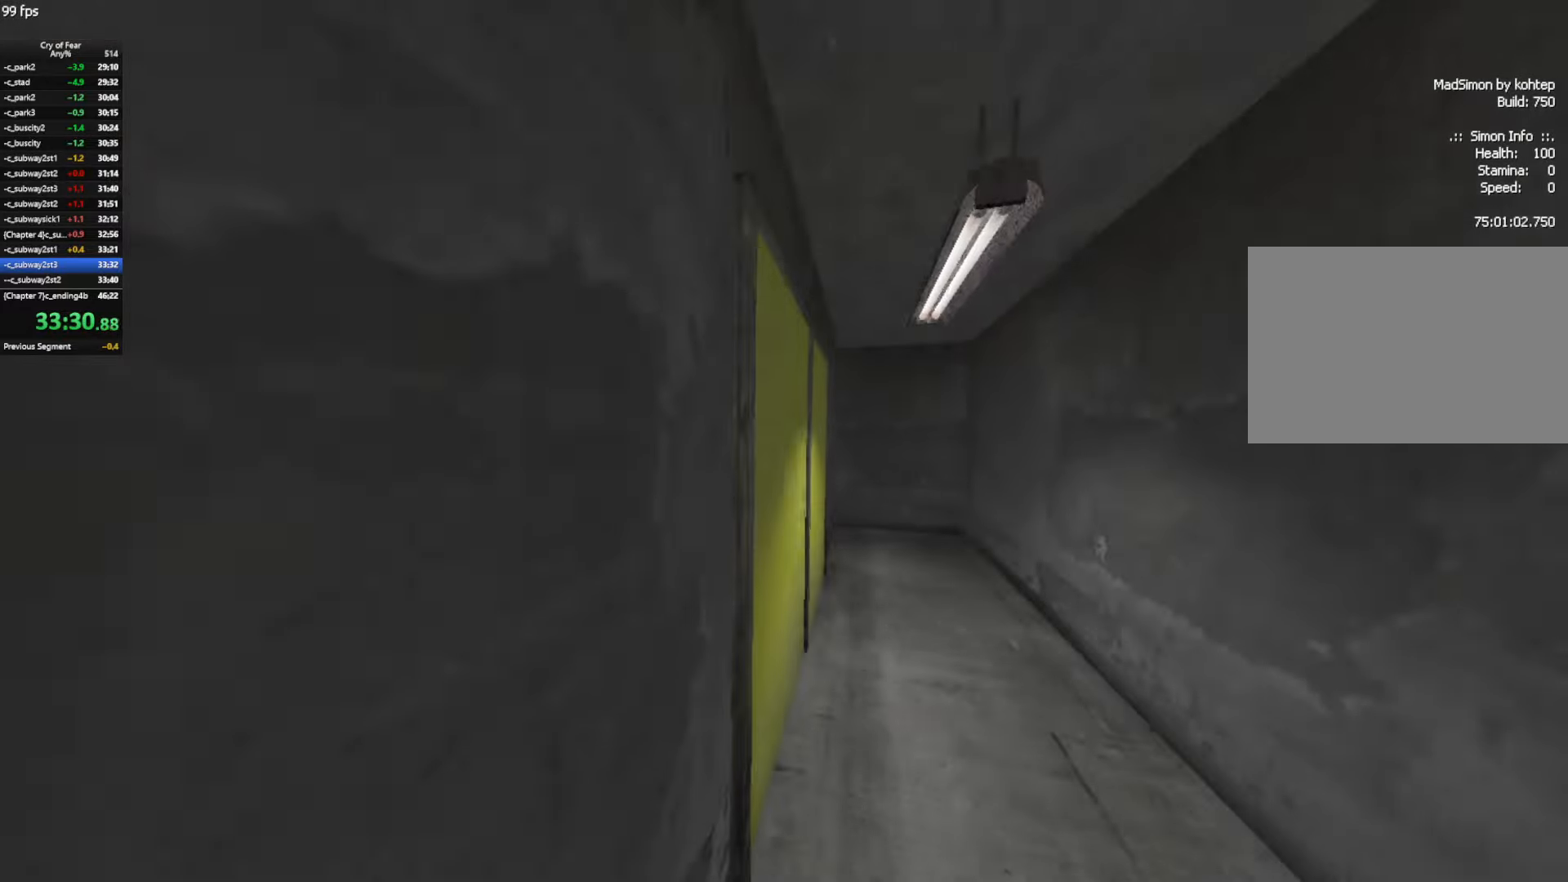
{"keys": ["w"], "mouse": [], "events": [[200, "w", "down"]]}
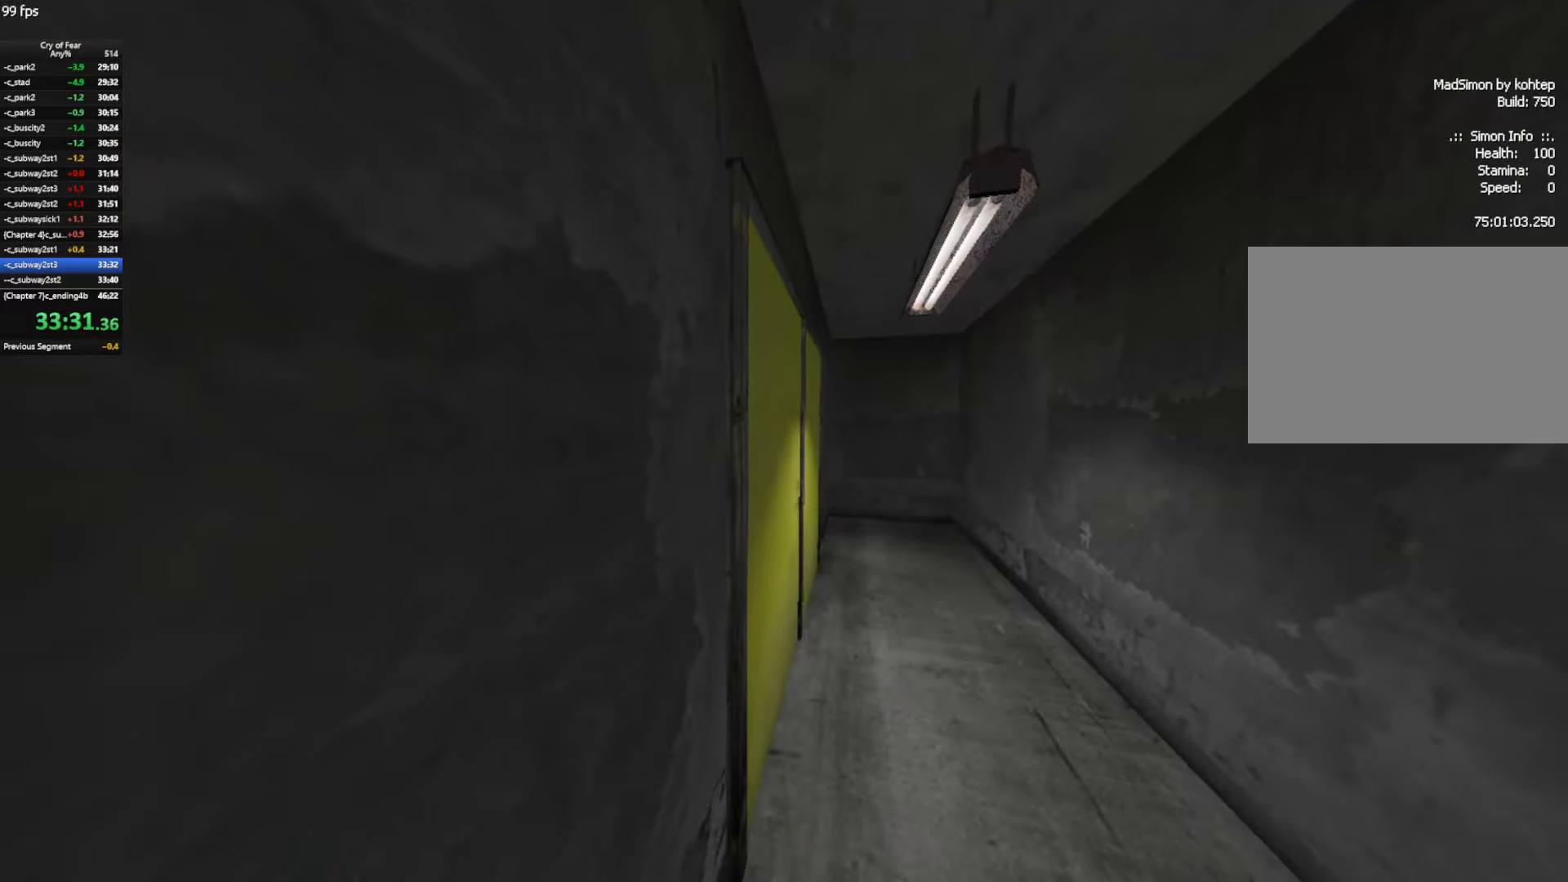
{"keys": ["w"], "mouse": [], "events": []}
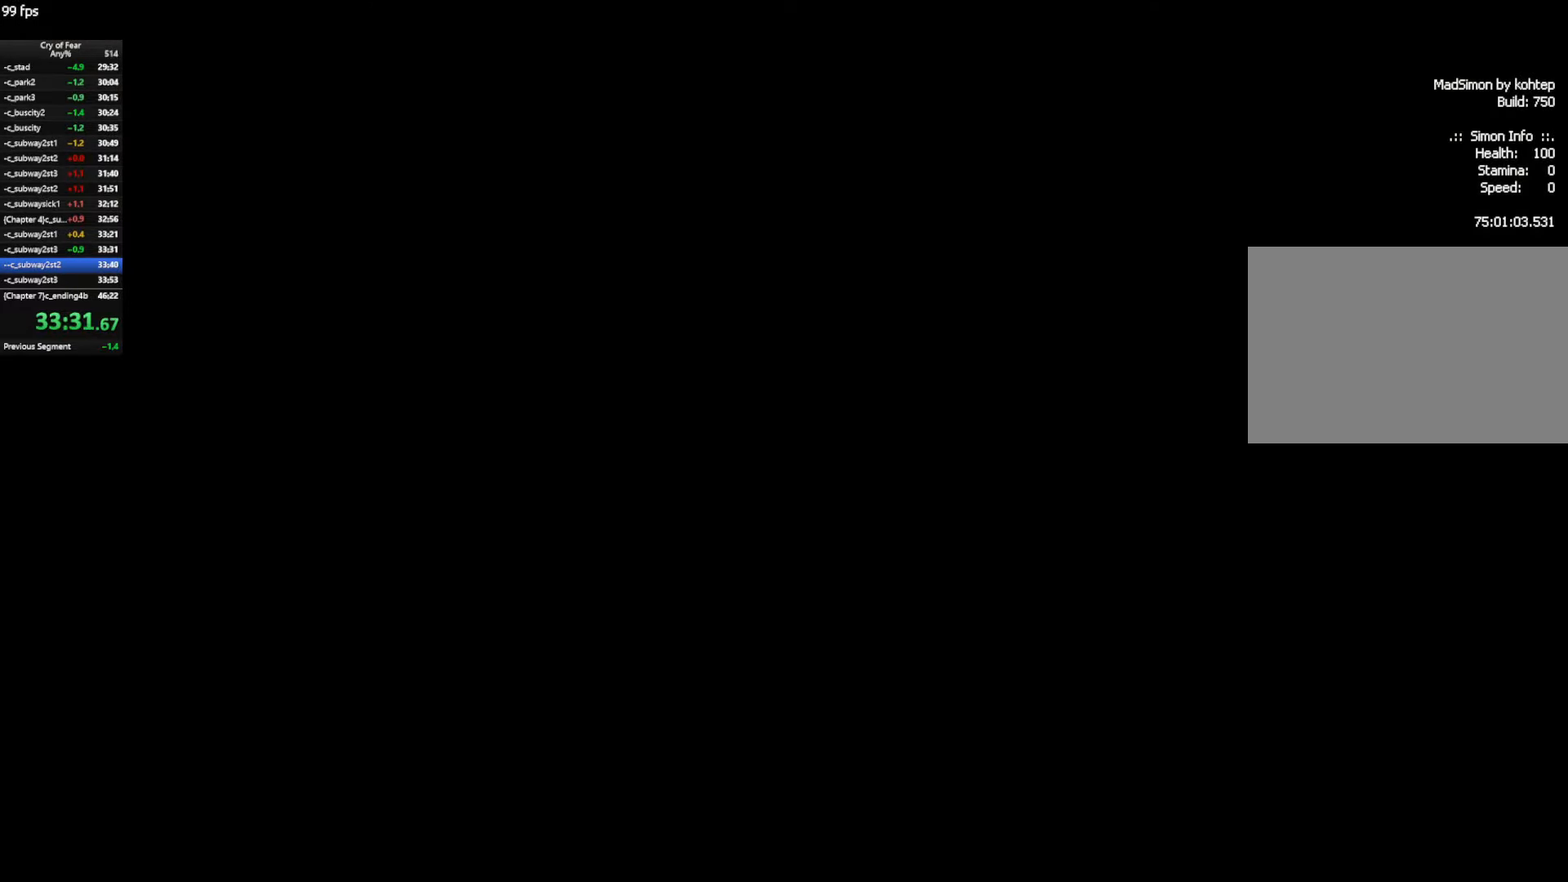
{"keys": ["w"], "mouse": [], "events": []}
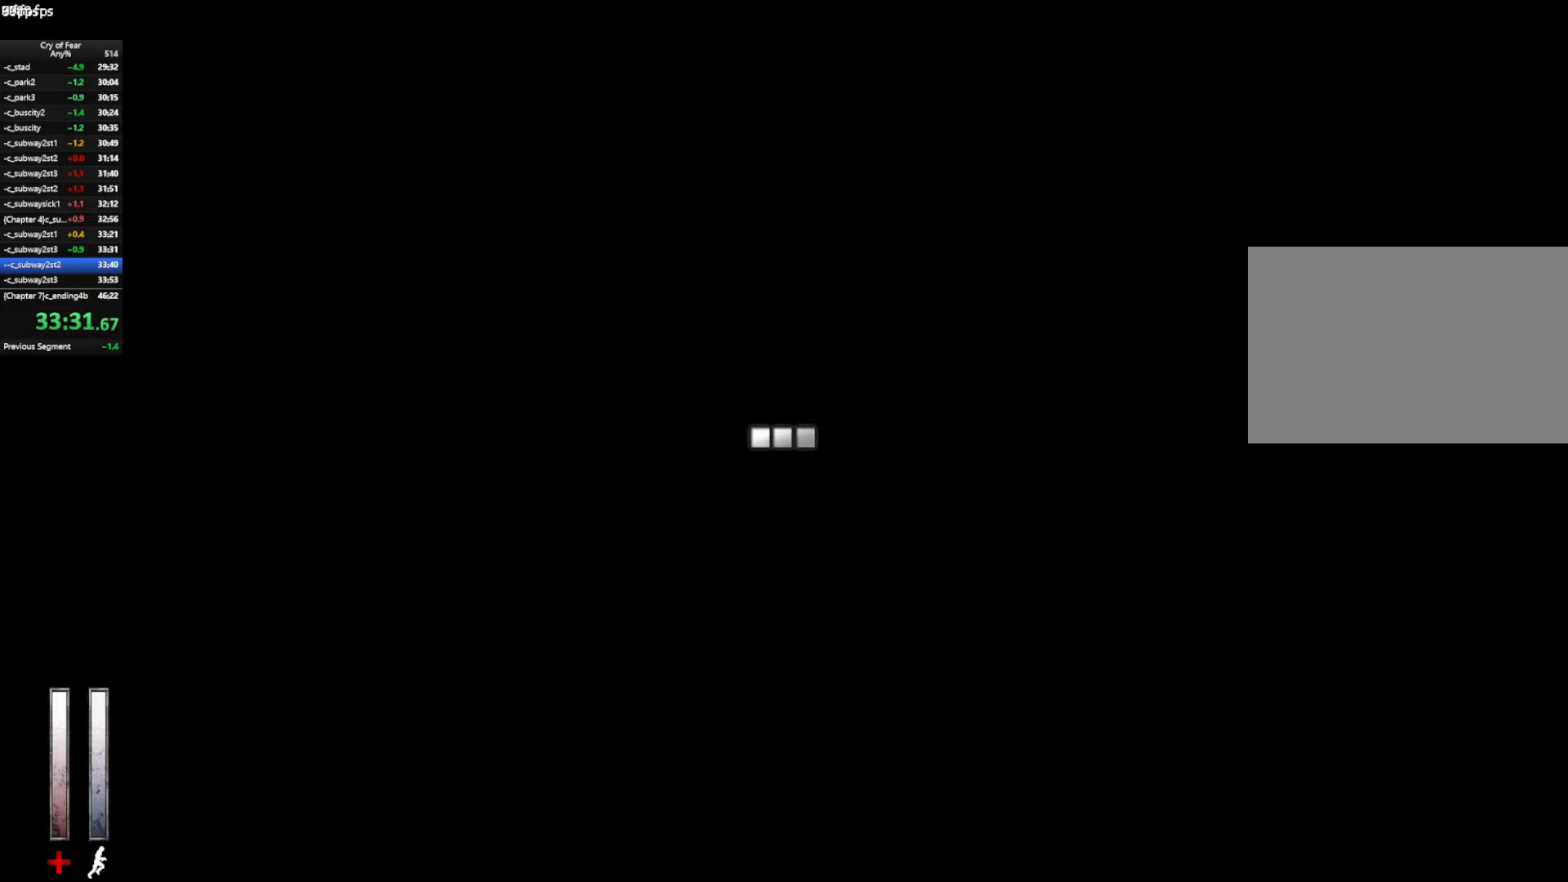
{"keys": ["a", "ctrl"], "mouse": [], "events": [[300, "ctrl", "down"], [300, "space", "down"], [350, "a", "down"], [384, "space", "up"], [434, "w", "up"]]}
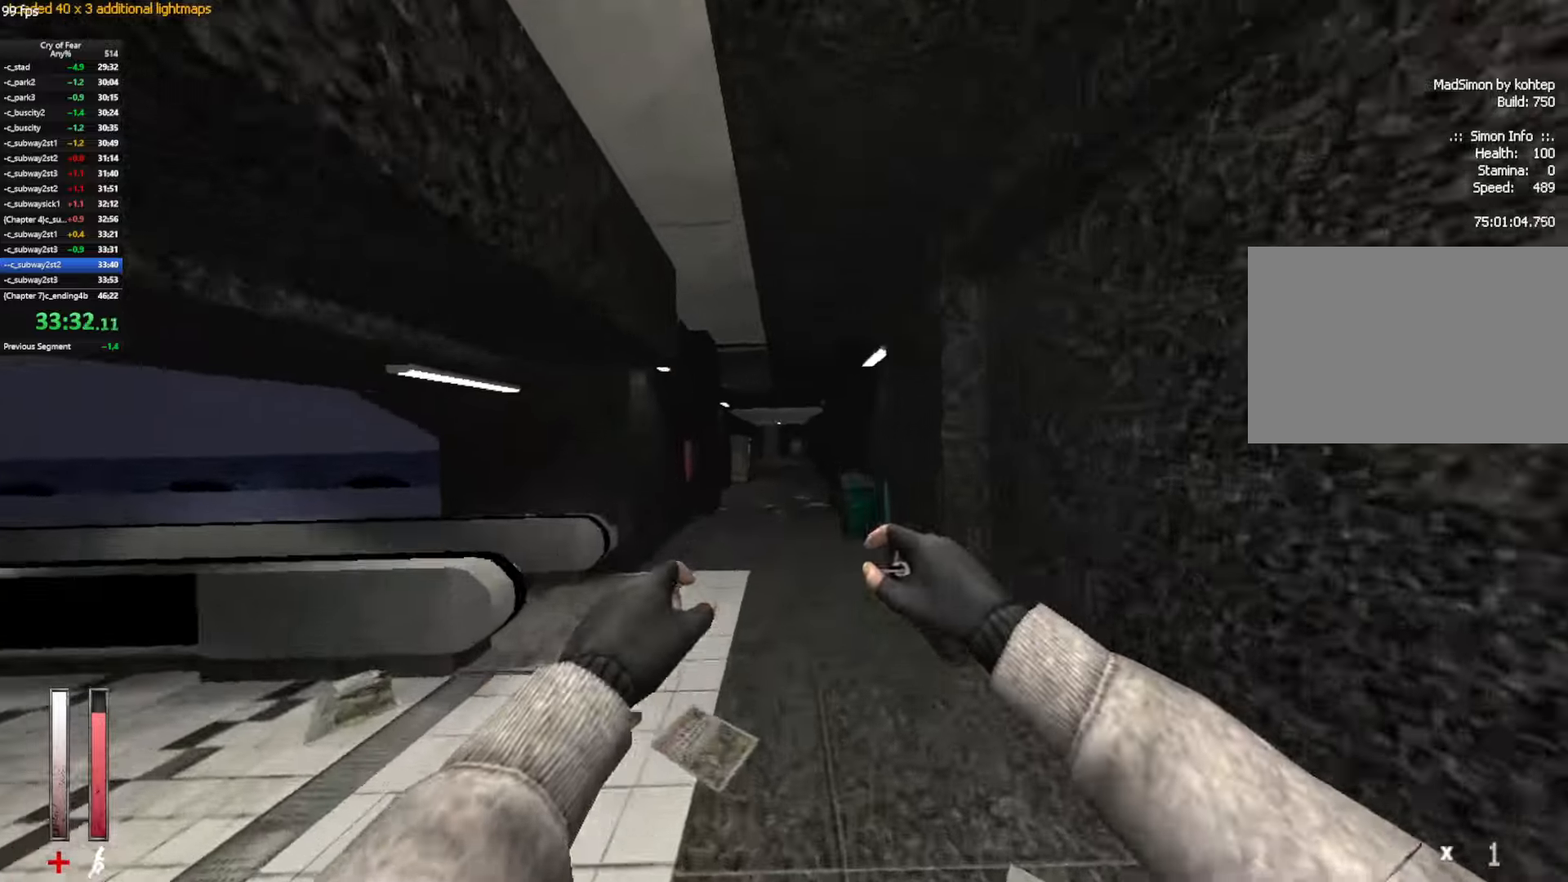
{"keys": ["a", "d"], "mouse": ["wheel_up"], "events": [[84, "ctrl", "up"], [134, "d", "down"], [167, "a", "up"], [367, "mouse_wheel_up", "down"], [500, "a", "down"]]}
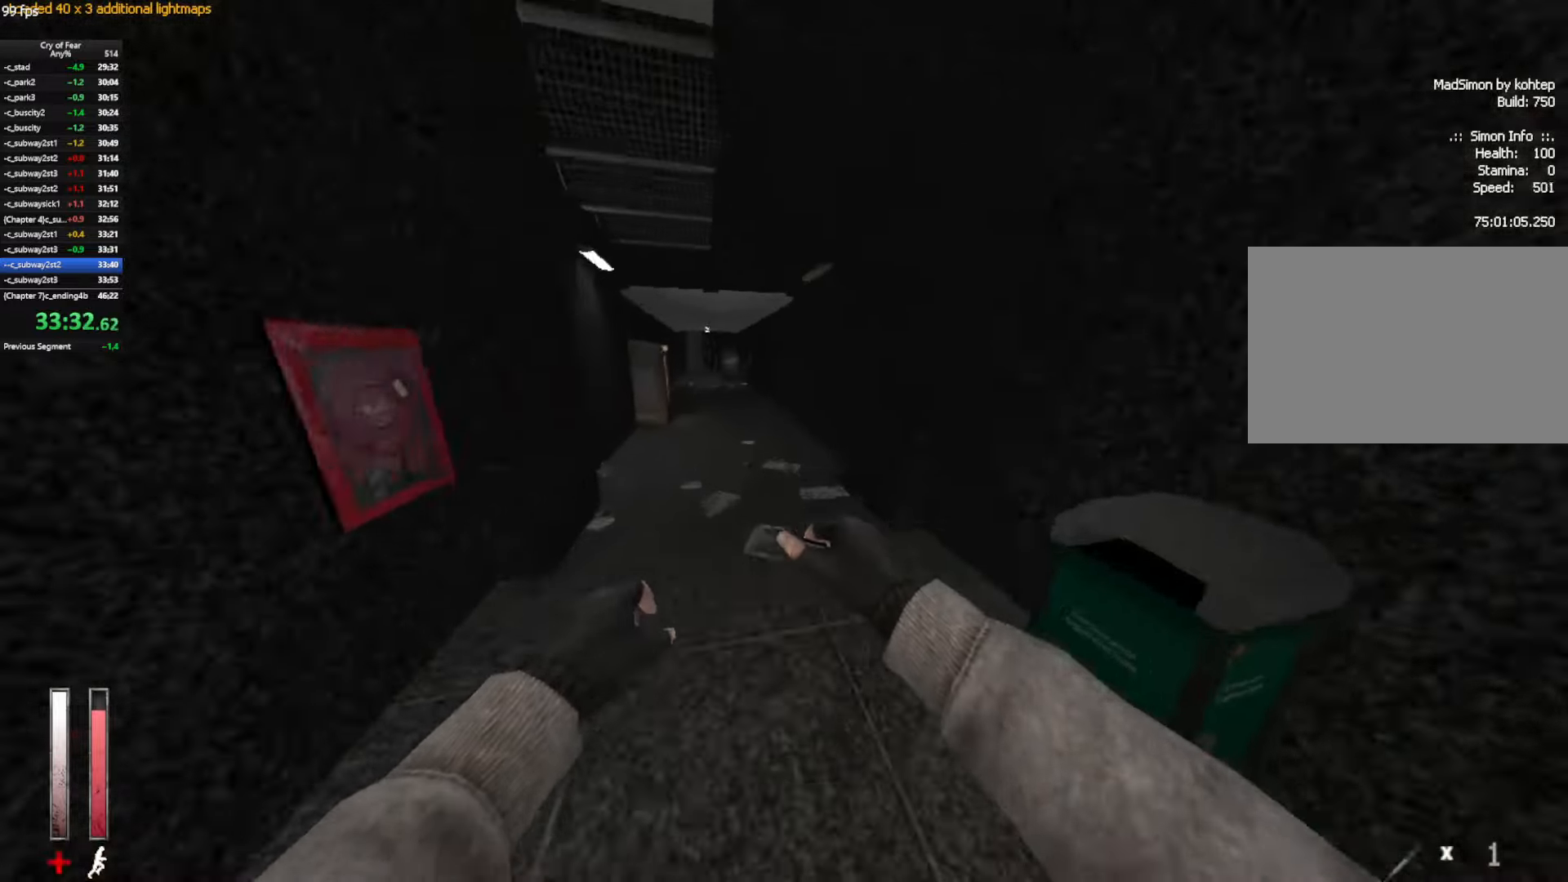
{"keys": ["ctrl", "d"], "mouse": [], "events": [[50, "d", "up"], [84, "mouse_wheel_up", "up"], [284, "d", "down"], [334, "a", "up"], [417, "ctrl", "down"]]}
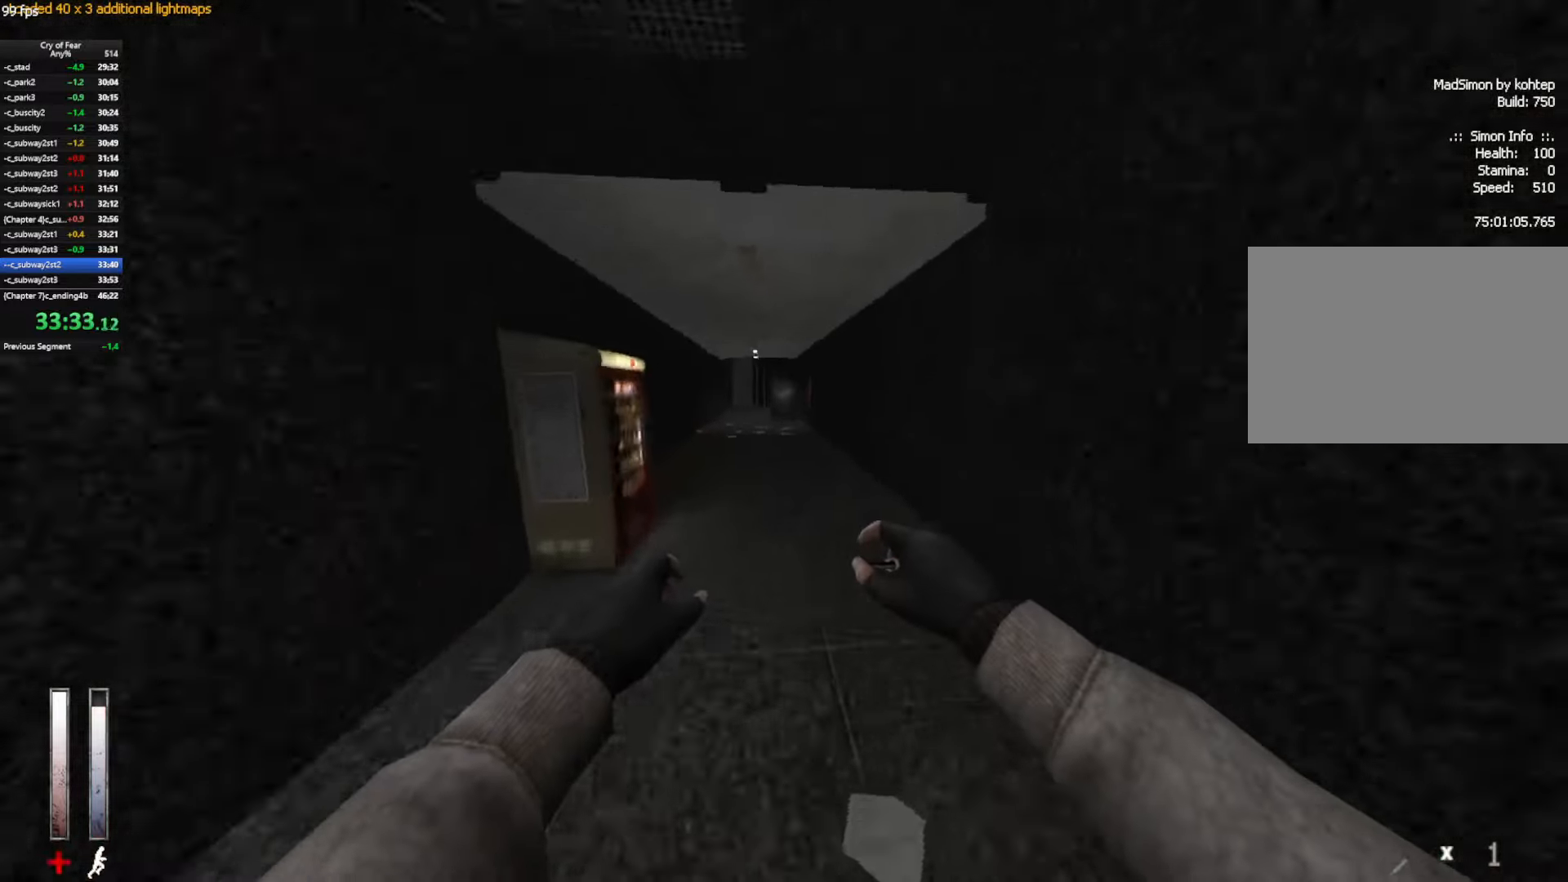
{"keys": ["ctrl", "d"], "mouse": [], "events": [[67, "a", "down"], [67, "d", "up"], [100, "mouse_wheel_up", "down"], [350, "mouse_wheel_up", "up"], [384, "d", "down"], [434, "a", "up"]]}
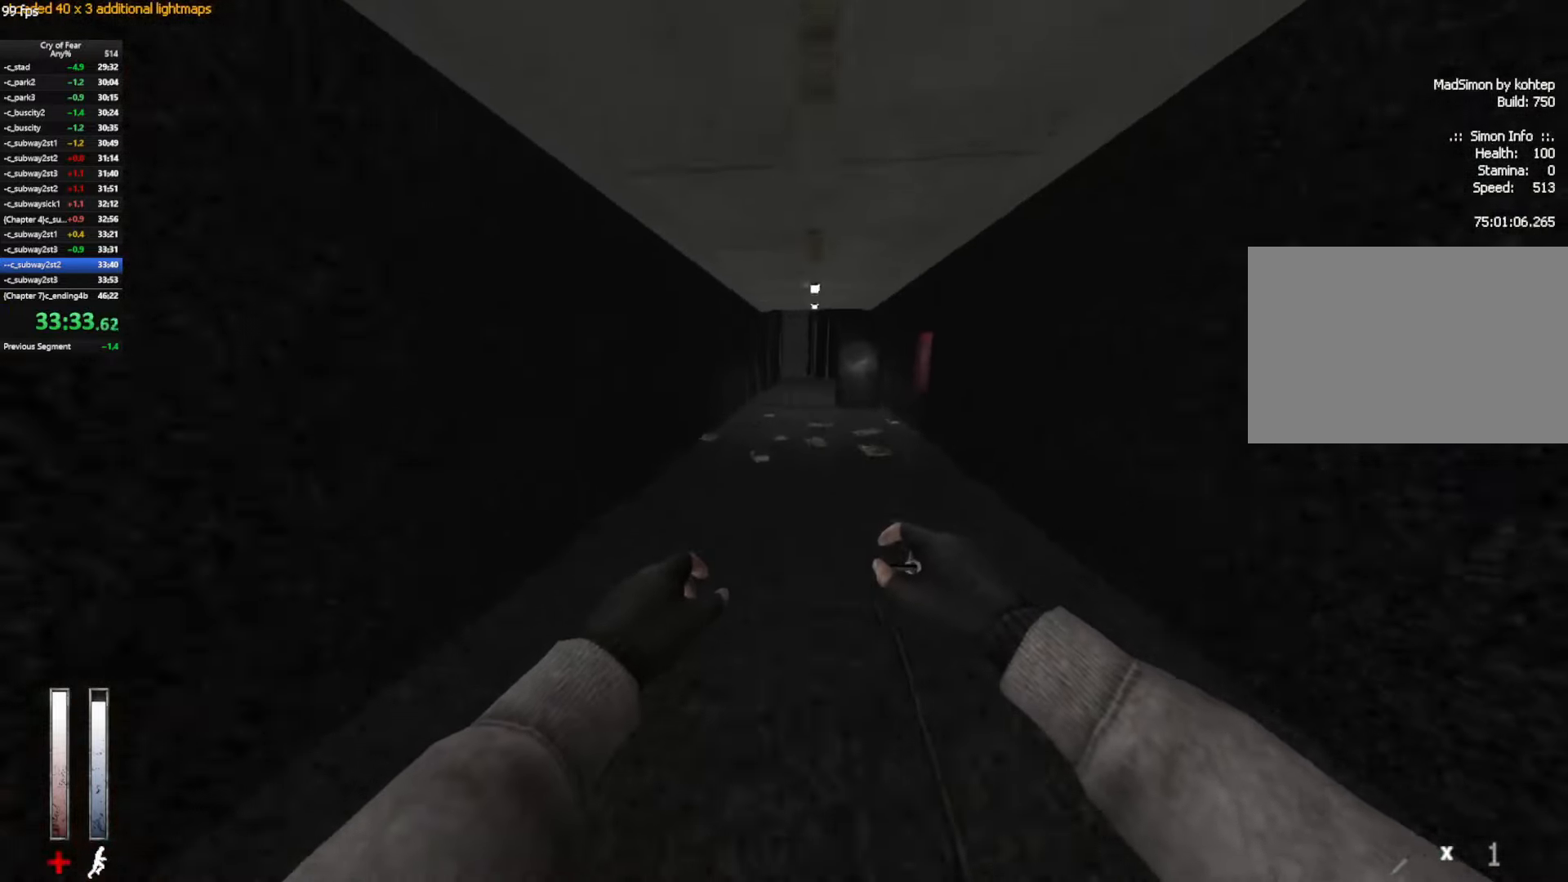
{"keys": ["ctrl", "w"], "mouse": [], "events": [[217, "mouse_wheel_up", "down"], [367, "w", "down"], [400, "d", "up"], [450, "mouse_wheel_up", "up"]]}
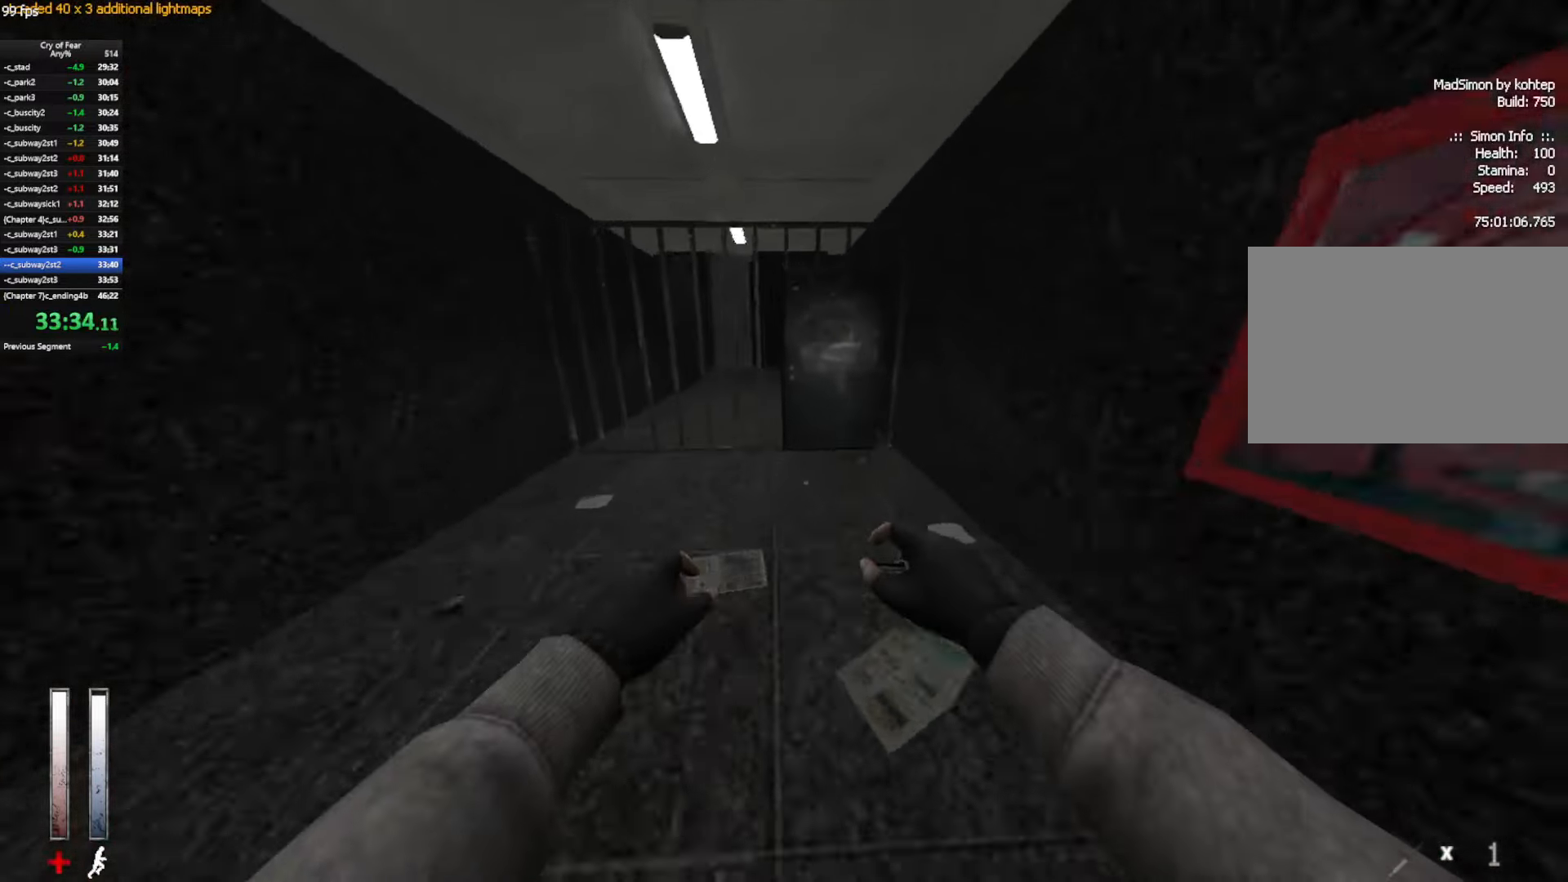
{"keys": [], "mouse": [], "events": [[100, "e", "down"], [134, "e", "up"], [234, "e", "down"], [284, "ctrl", "up"], [417, "e", "up"], [417, "tab", "down"], [467, "tab", "up"], [467, "w", "up"]]}
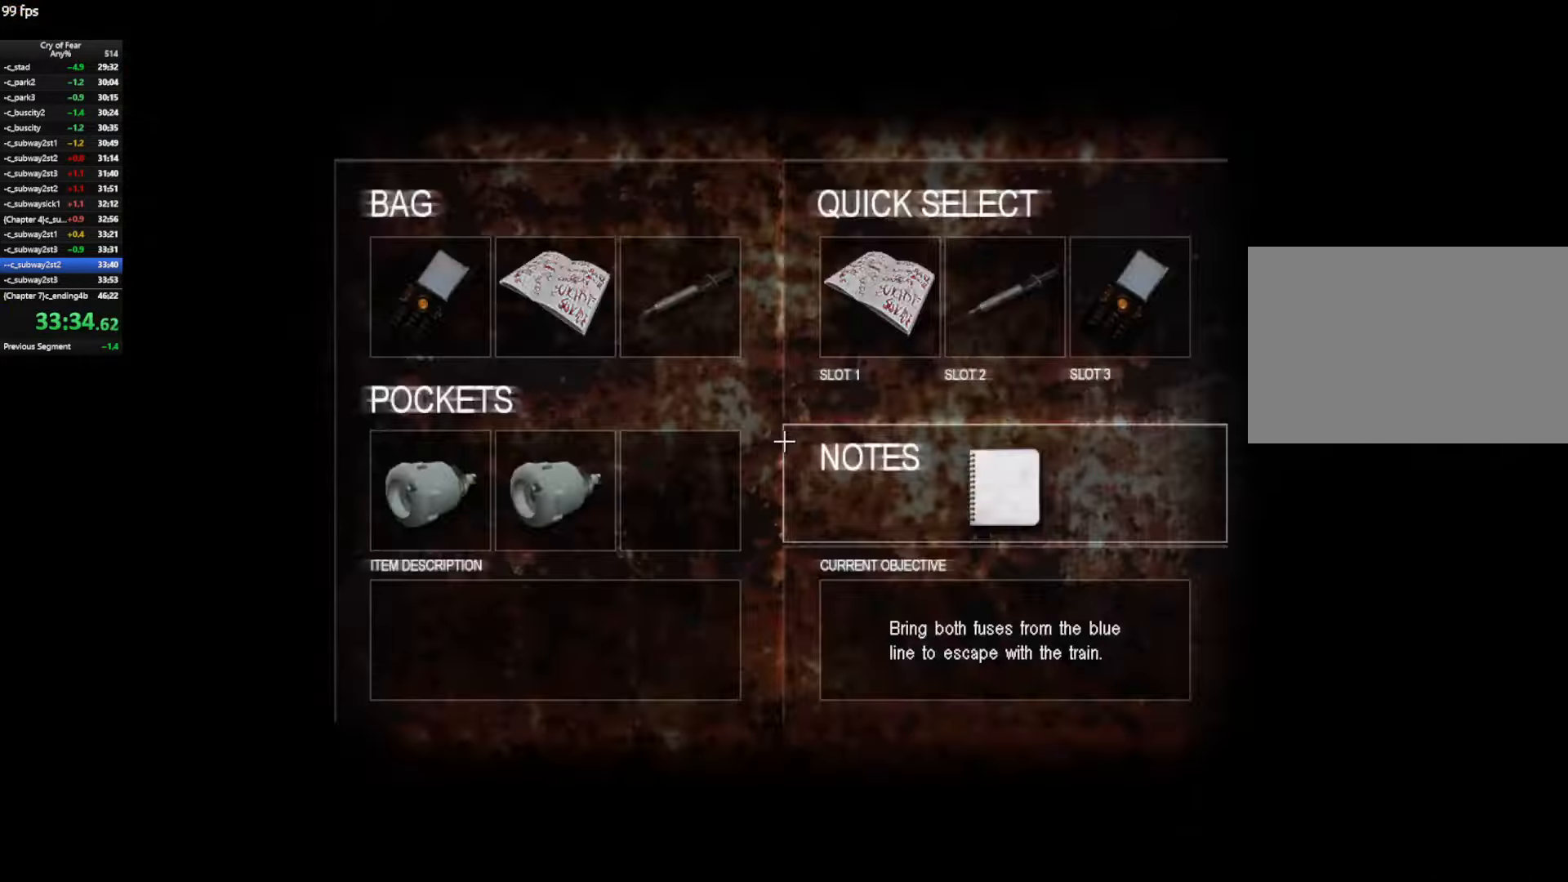
{"keys": ["w"], "mouse": [], "events": [[17, "tab", "down"], [117, "tab", "up"], [250, "w", "down"]]}
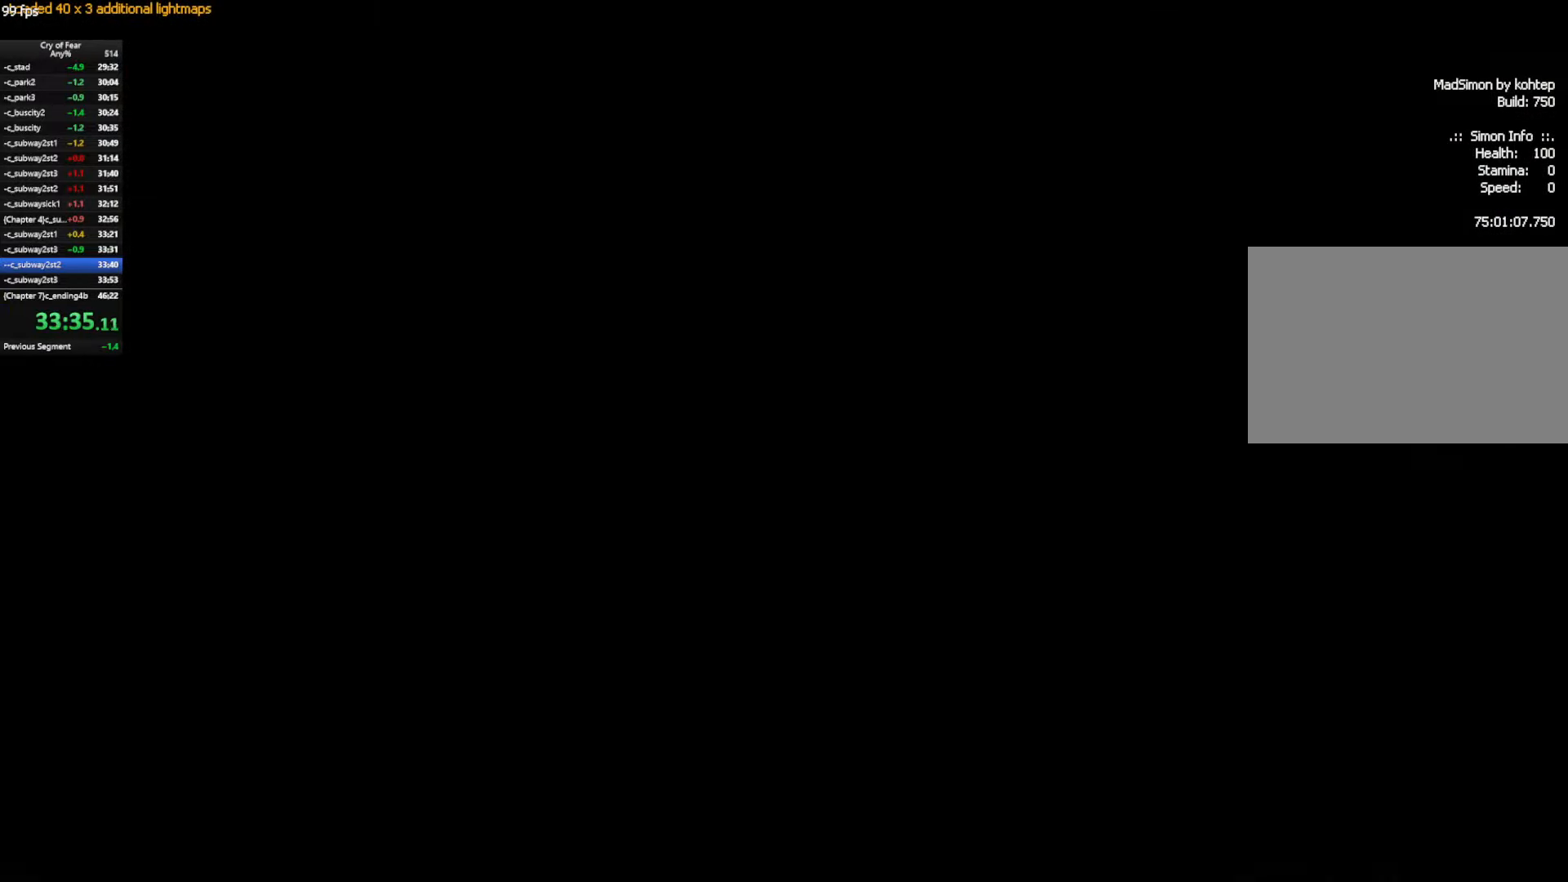
{"keys": ["w"], "mouse": [], "events": []}
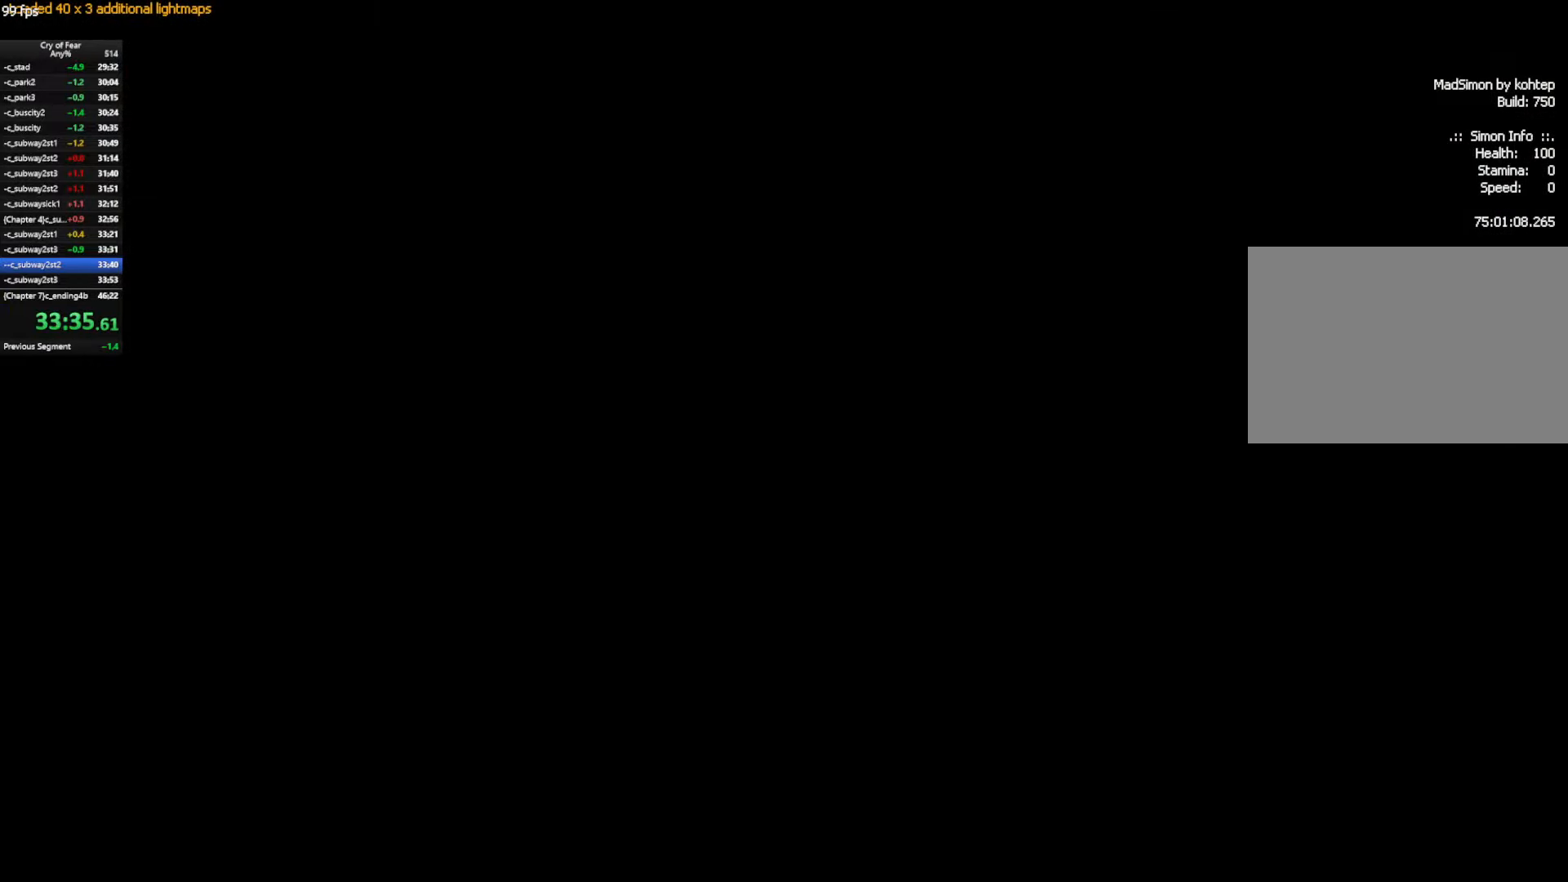
{"keys": ["w"], "mouse": [], "events": []}